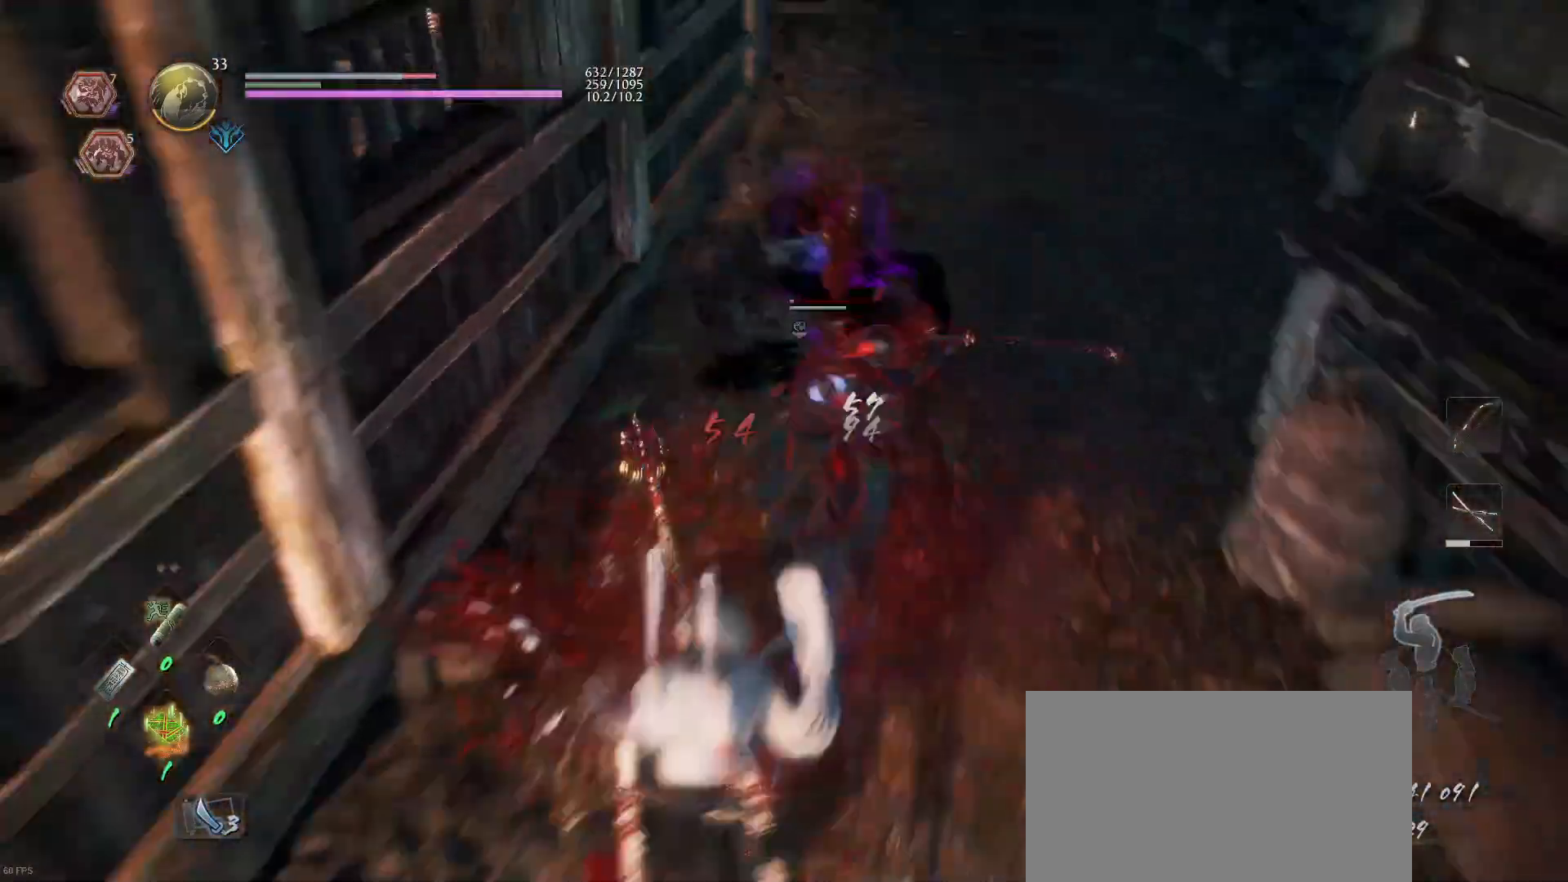
Gameplay with a controller (PlayStation layout); each line is a JSON object with the inputs held at the frame after it. "events" lists button and stick changes between this image and that frame as [ms after this image, input, new state], when the widget could be followed in between.
{"buttons": ["CROSS", "L1", "L3"], "left_stick": "down", "right_stick": "center", "events": [[100, "SQUARE", "up"], [200, "TRIANGLE", "down"], [267, "TRIANGLE", "up"], [300, "left_stick", "down"], [367, "L1", "down"], [467, "CROSS", "down"], [467, "L3", "down"]]}
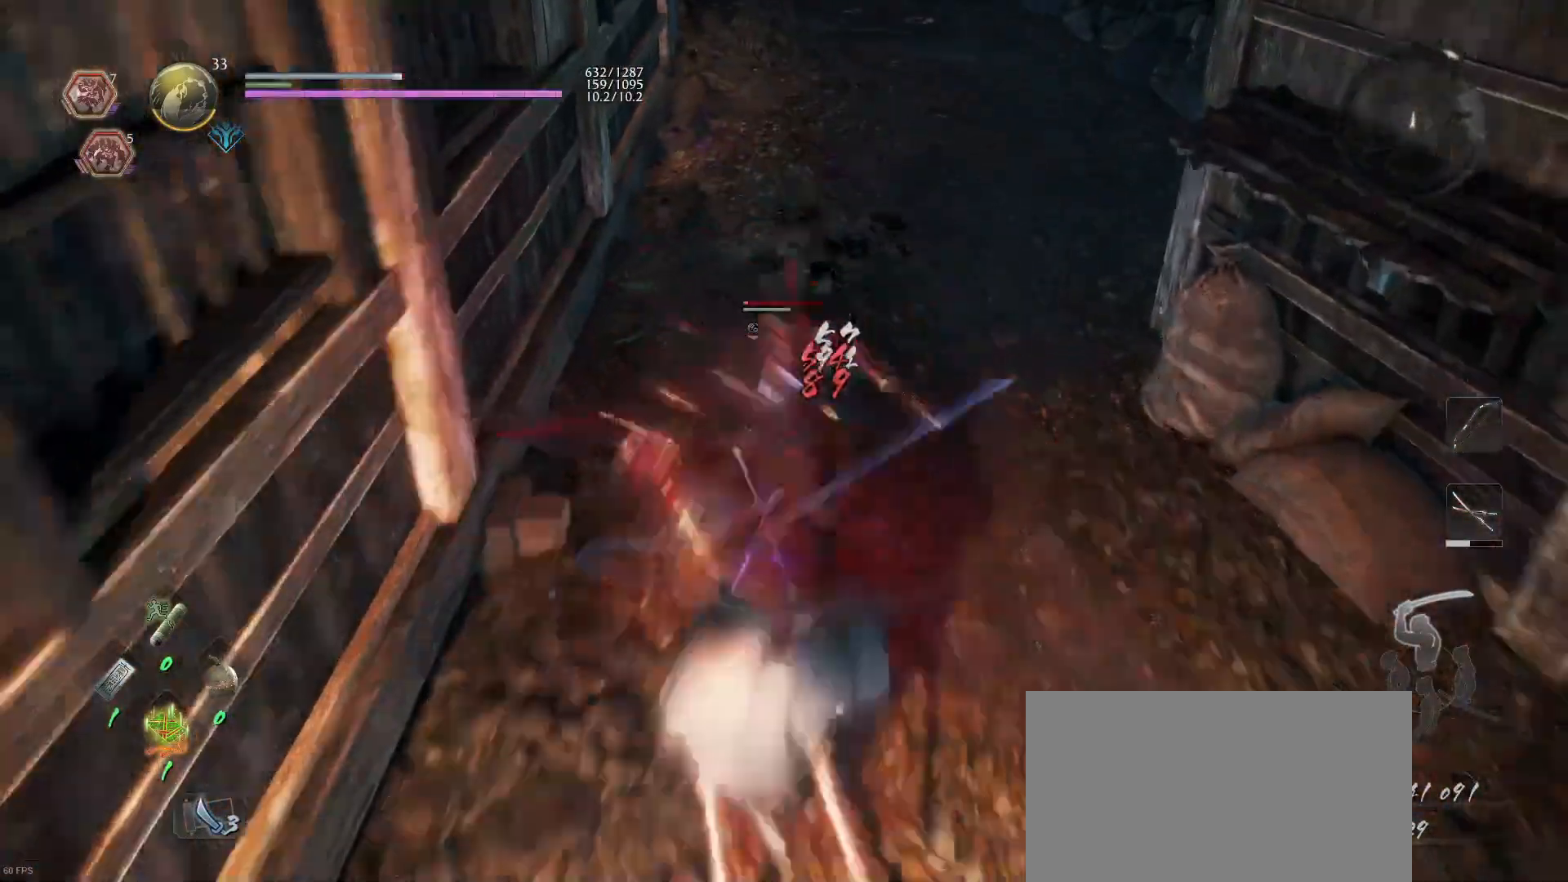
{"buttons": [], "left_stick": "down", "right_stick": "center", "events": [[33, "CROSS", "up"], [100, "CROSS", "down"], [233, "CROSS", "up"], [467, "L1", "up"], [467, "L3", "up"]]}
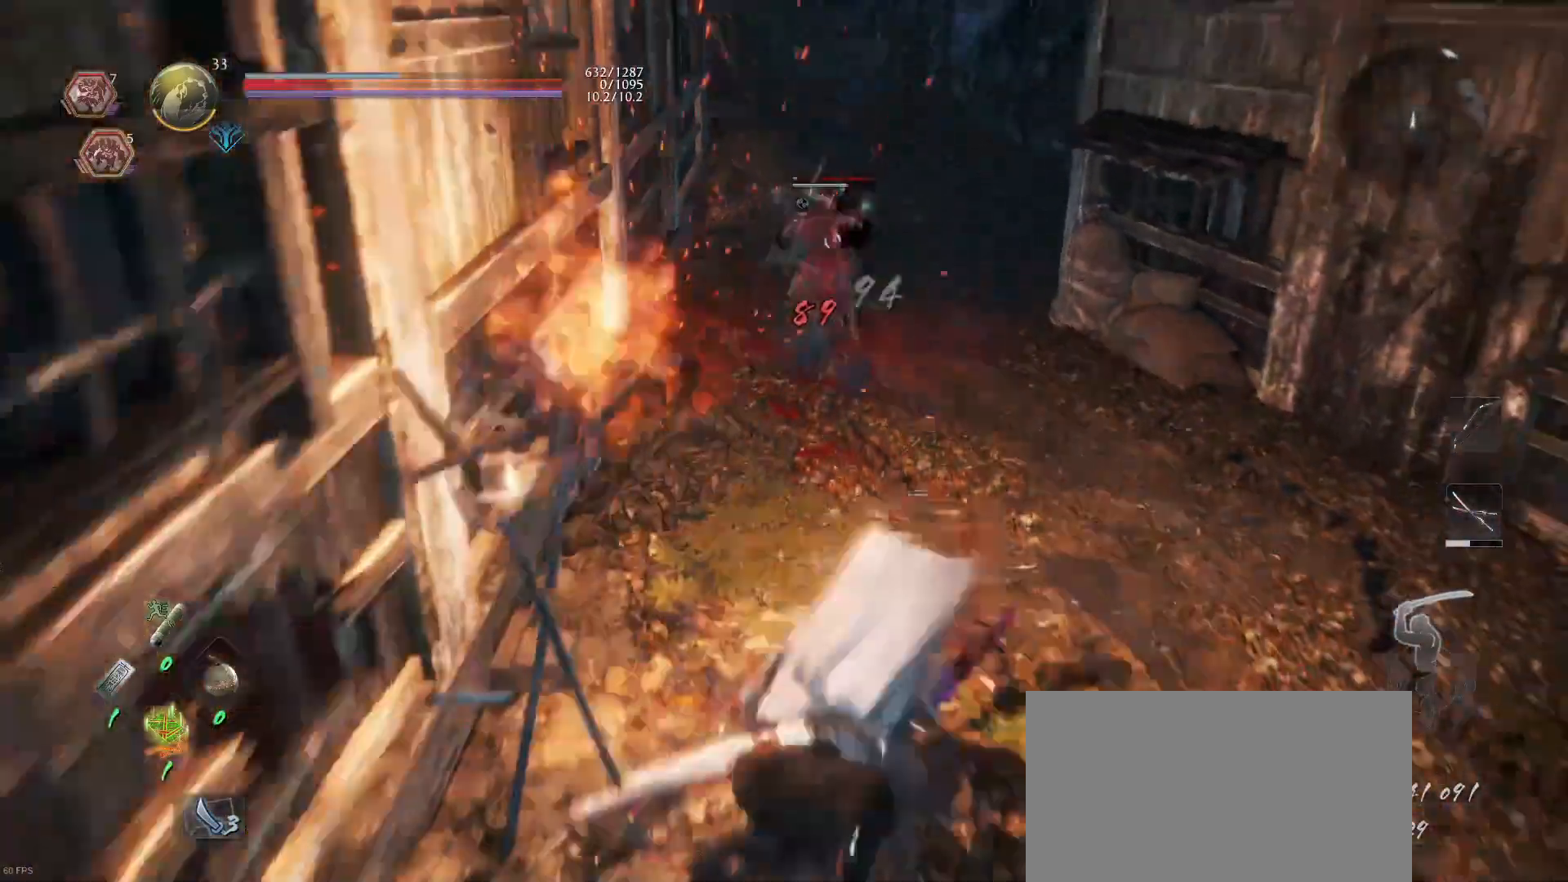
{"buttons": ["R2"], "left_stick": "down", "right_stick": "center", "events": [[100, "R2", "down"], [100, "SQUARE", "down"], [200, "SQUARE", "up"], [300, "TRIANGLE", "down"], [400, "TRIANGLE", "up"]]}
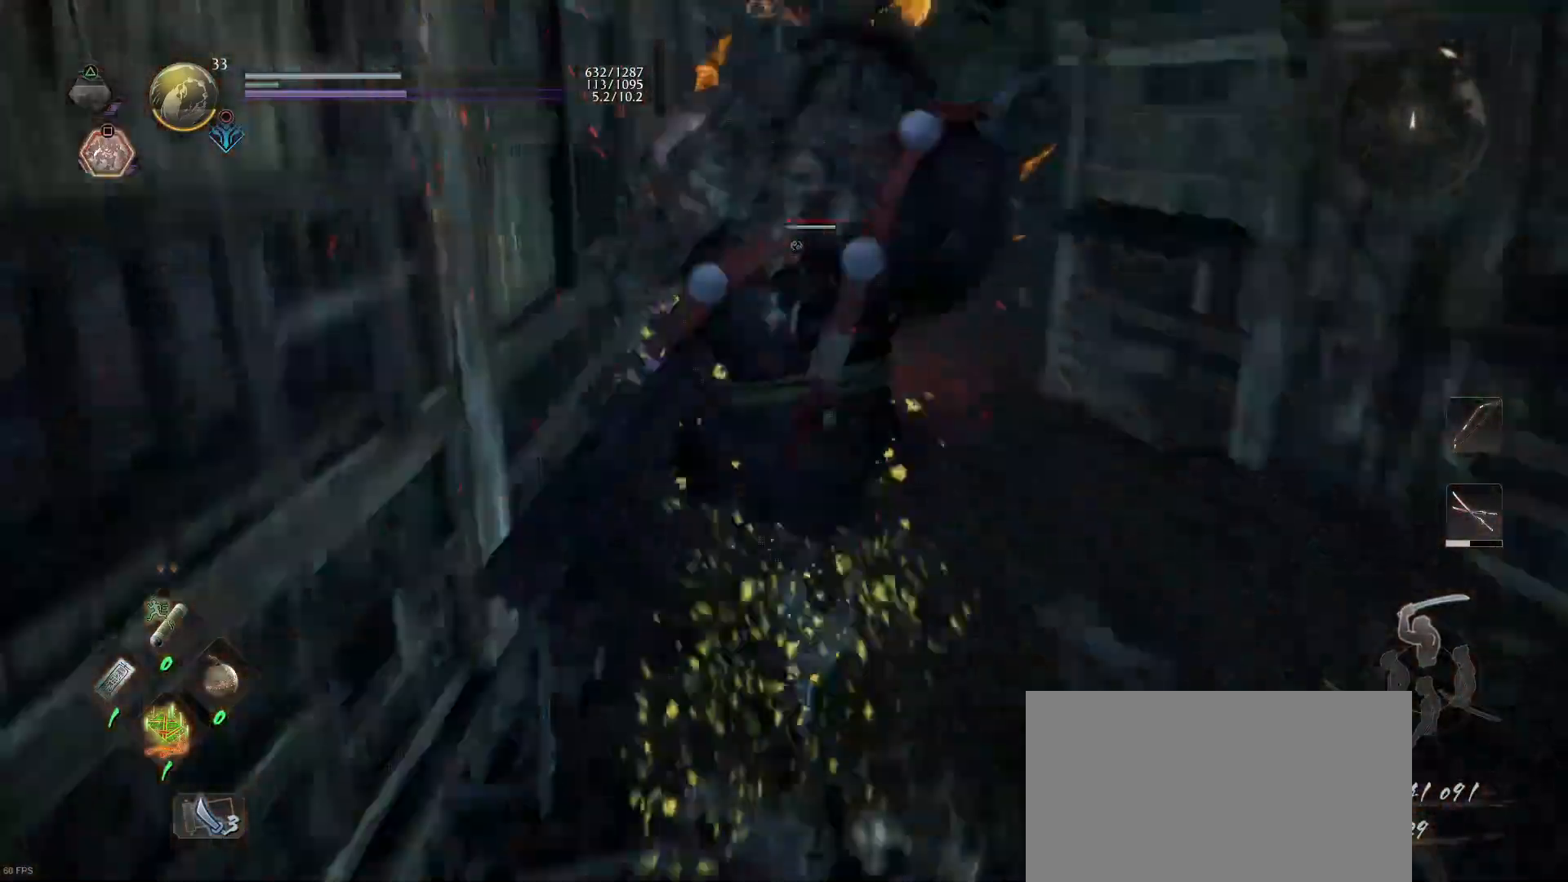
{"buttons": [], "left_stick": "center", "right_stick": "center", "events": [[100, "R2", "up"], [267, "left_stick", "down-right"], [367, "left_stick", "center"]]}
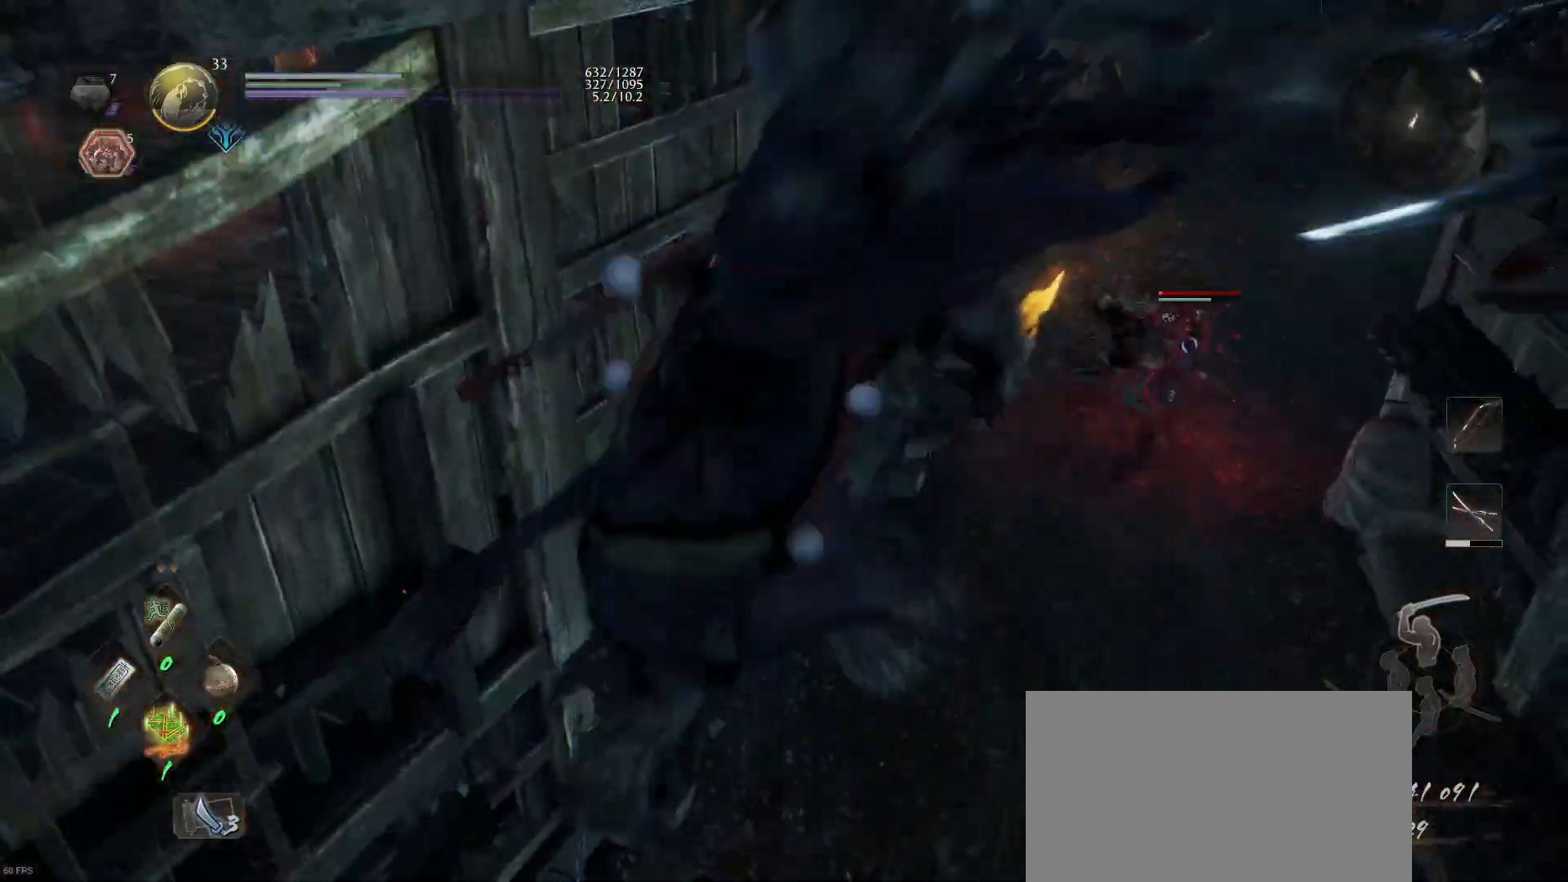
{"buttons": [], "left_stick": "center", "right_stick": "center", "events": []}
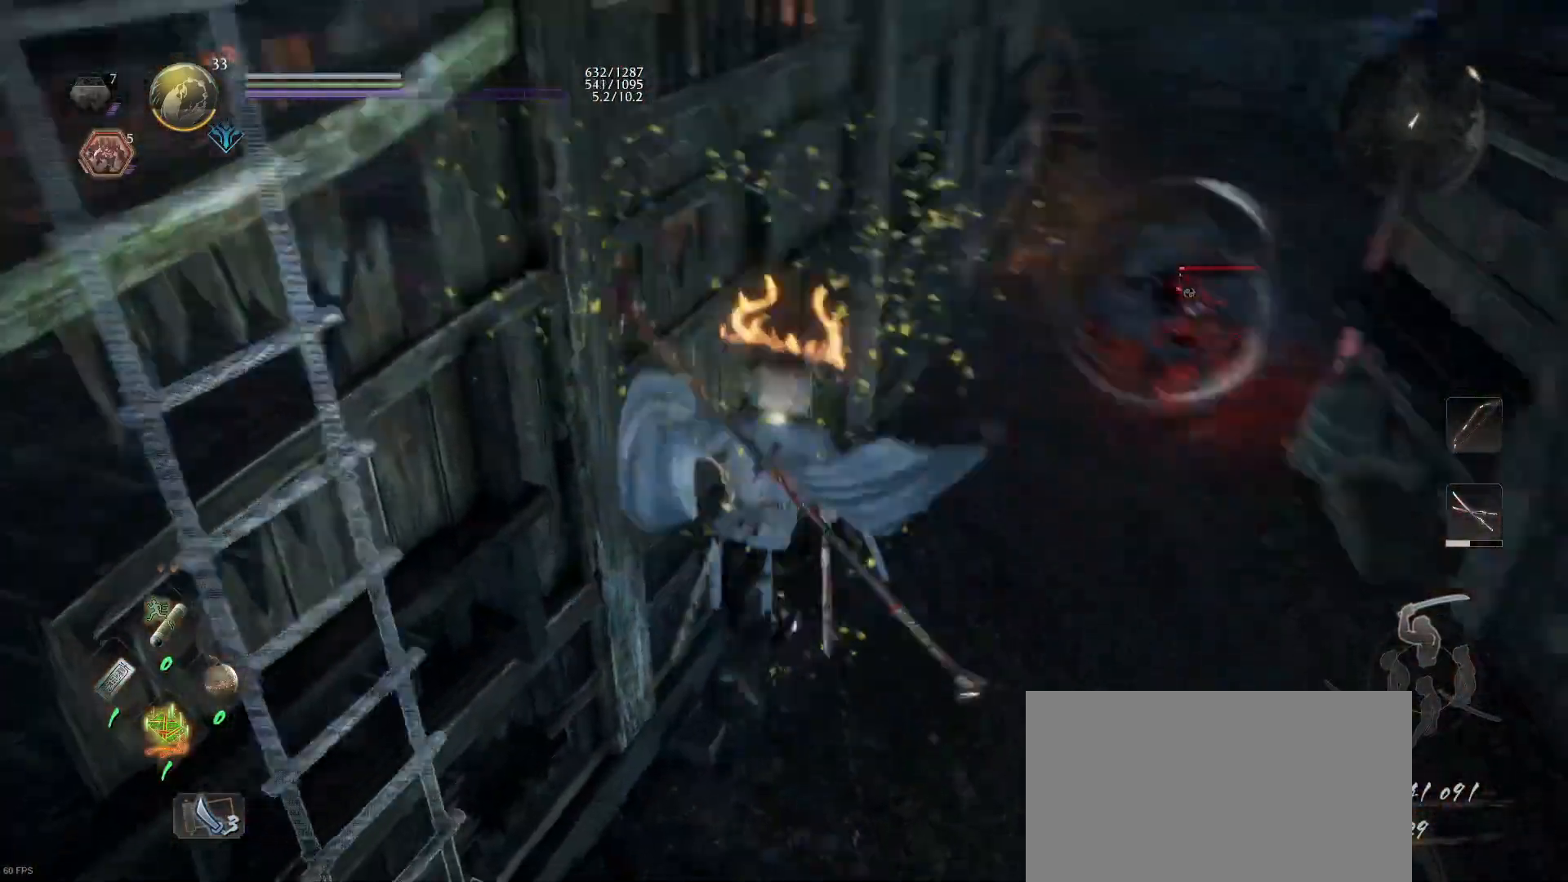
{"buttons": [], "left_stick": "center", "right_stick": "center", "events": []}
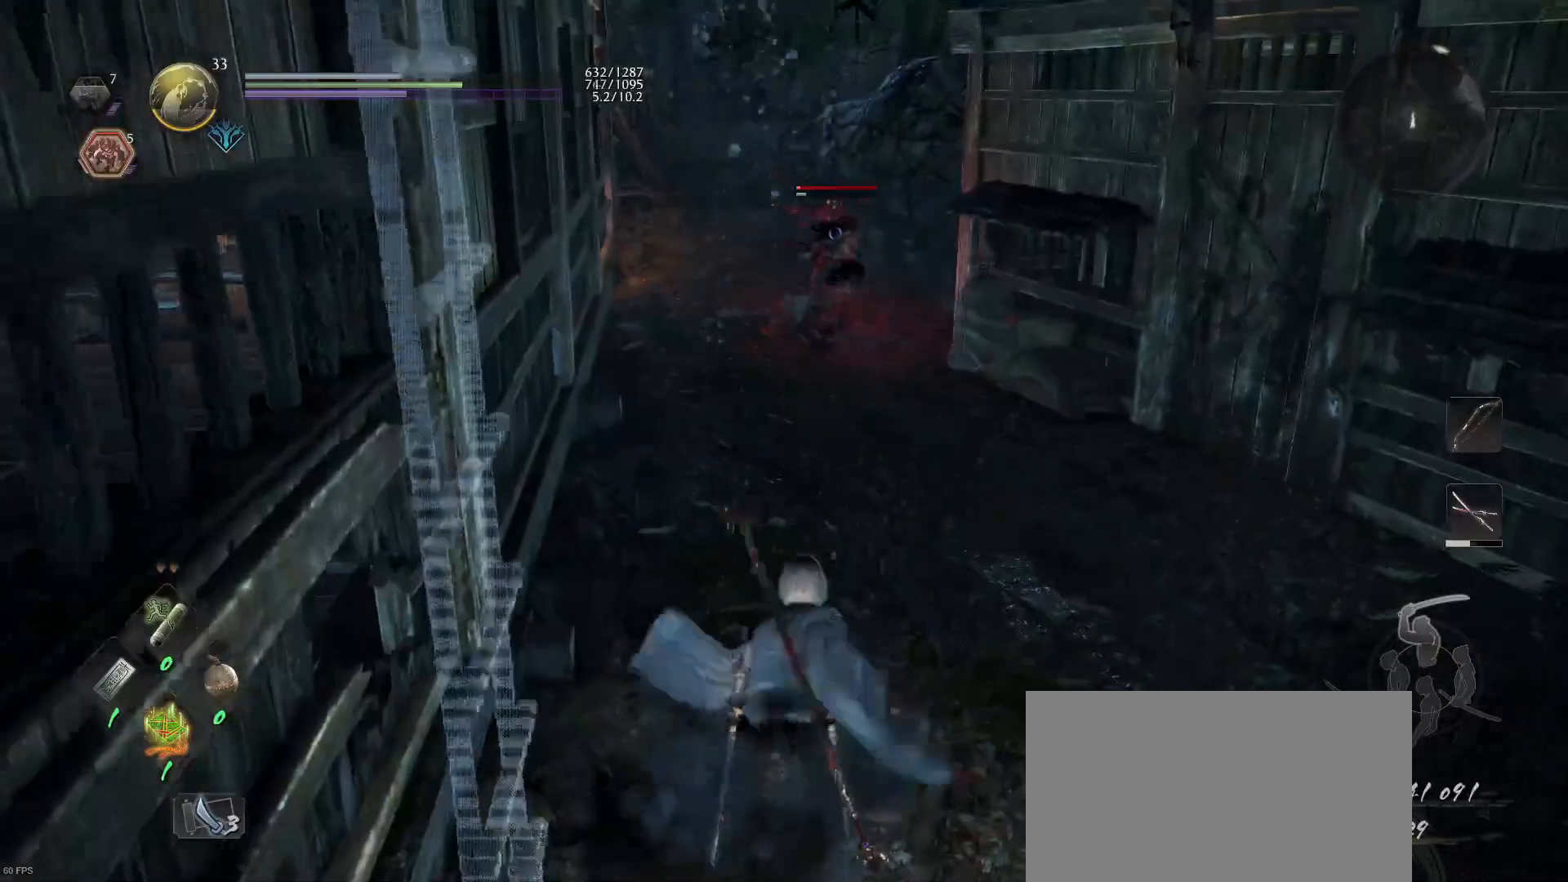
{"buttons": [], "left_stick": "up", "right_stick": "center", "events": [[133, "R1", "down"], [200, "TRIANGLE", "down"], [333, "TRIANGLE", "up"], [367, "R1", "up"], [367, "left_stick", "up"]]}
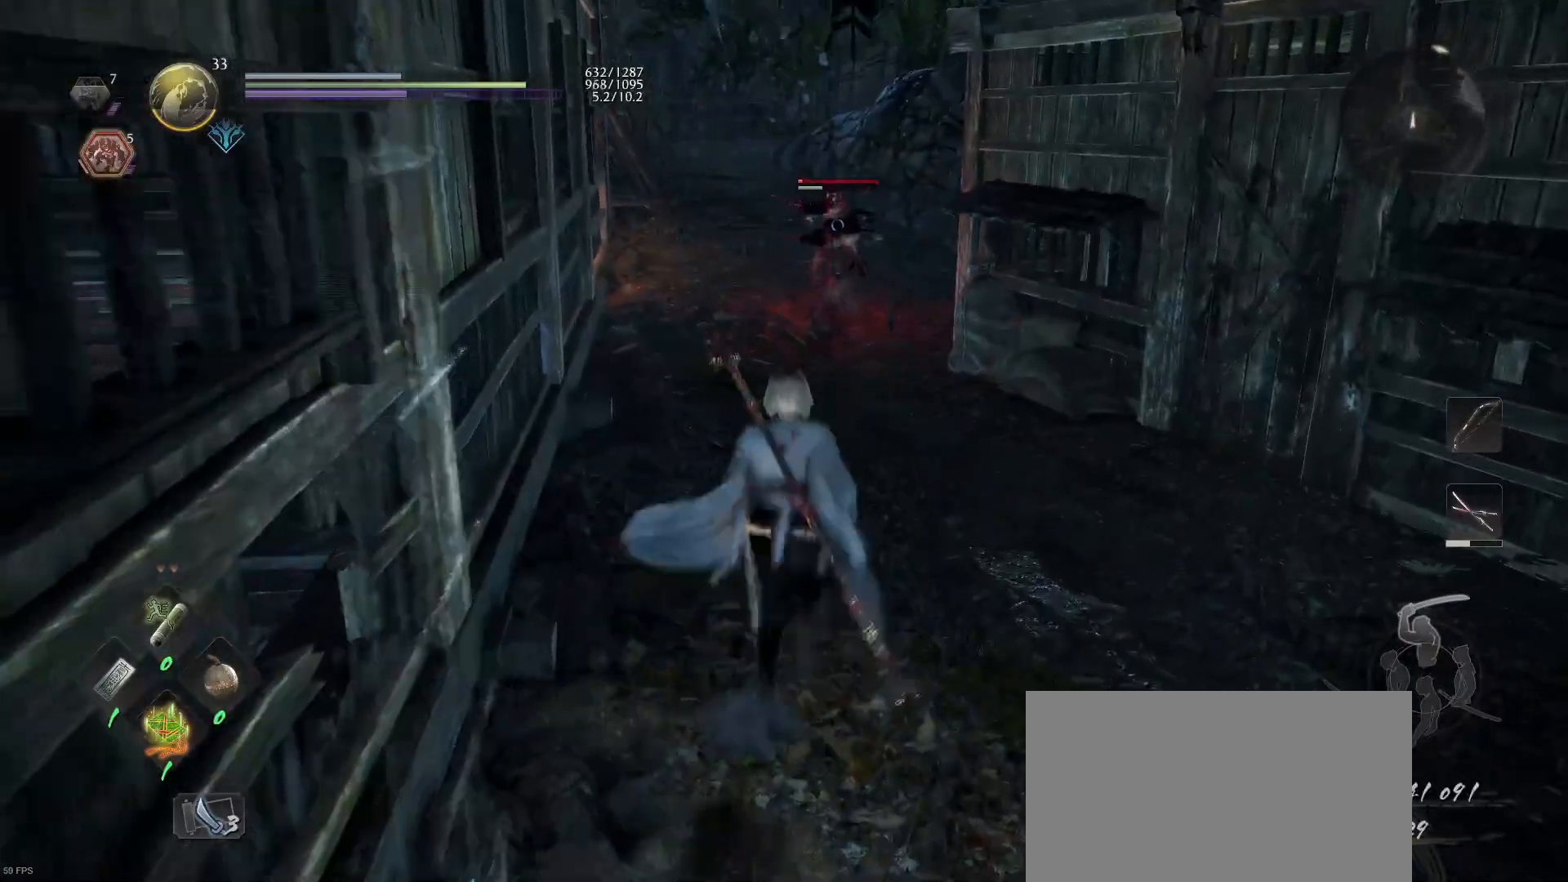
{"buttons": ["CROSS", "R2"], "left_stick": "up", "right_stick": "center", "events": [[300, "CROSS", "down"], [300, "R2", "down"], [433, "CROSS", "up"], [500, "CROSS", "down"]]}
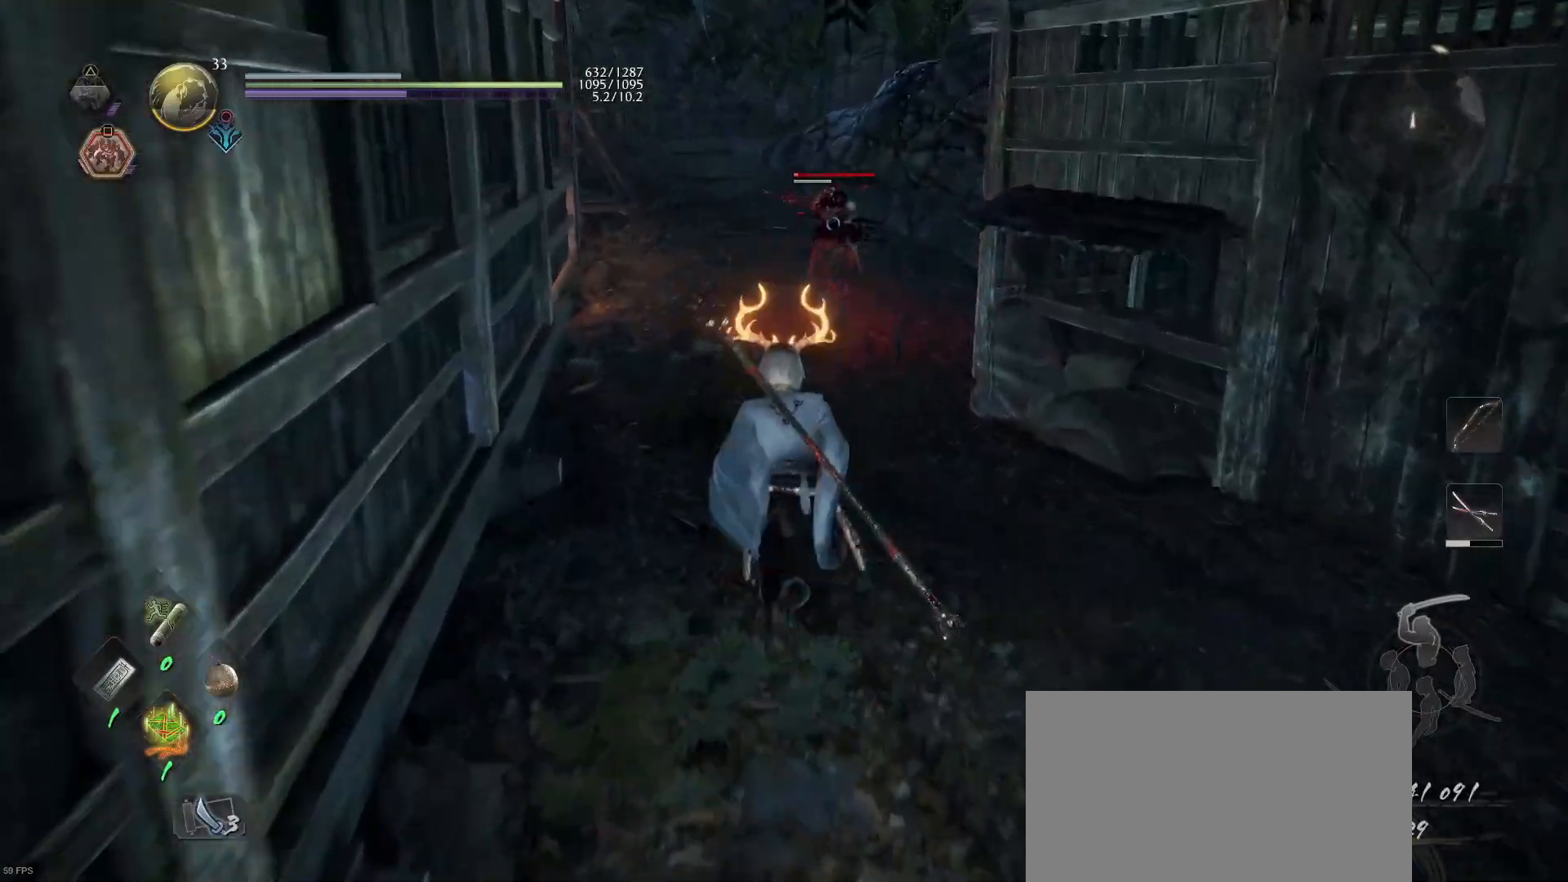
{"buttons": [], "left_stick": "up", "right_stick": "center", "events": [[133, "CROSS", "up"], [167, "R2", "up"], [267, "R2", "down"], [367, "R2", "up"]]}
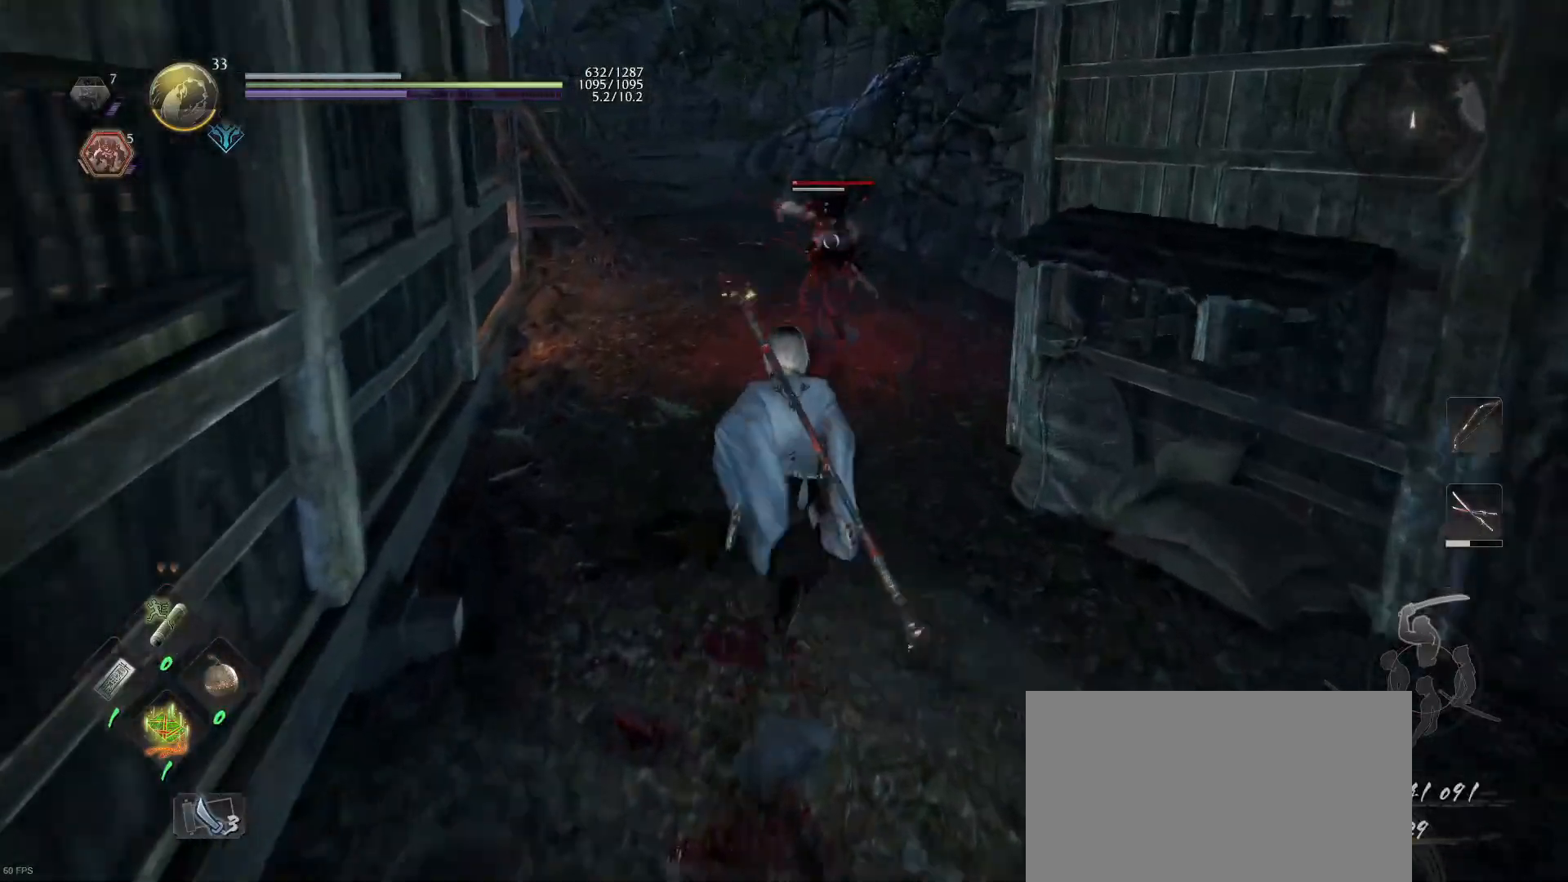
{"buttons": [], "left_stick": "down", "right_stick": "center", "events": [[200, "R1", "down"], [233, "left_stick", "down"], [267, "TRIANGLE", "down"], [367, "TRIANGLE", "up"], [400, "R1", "up"]]}
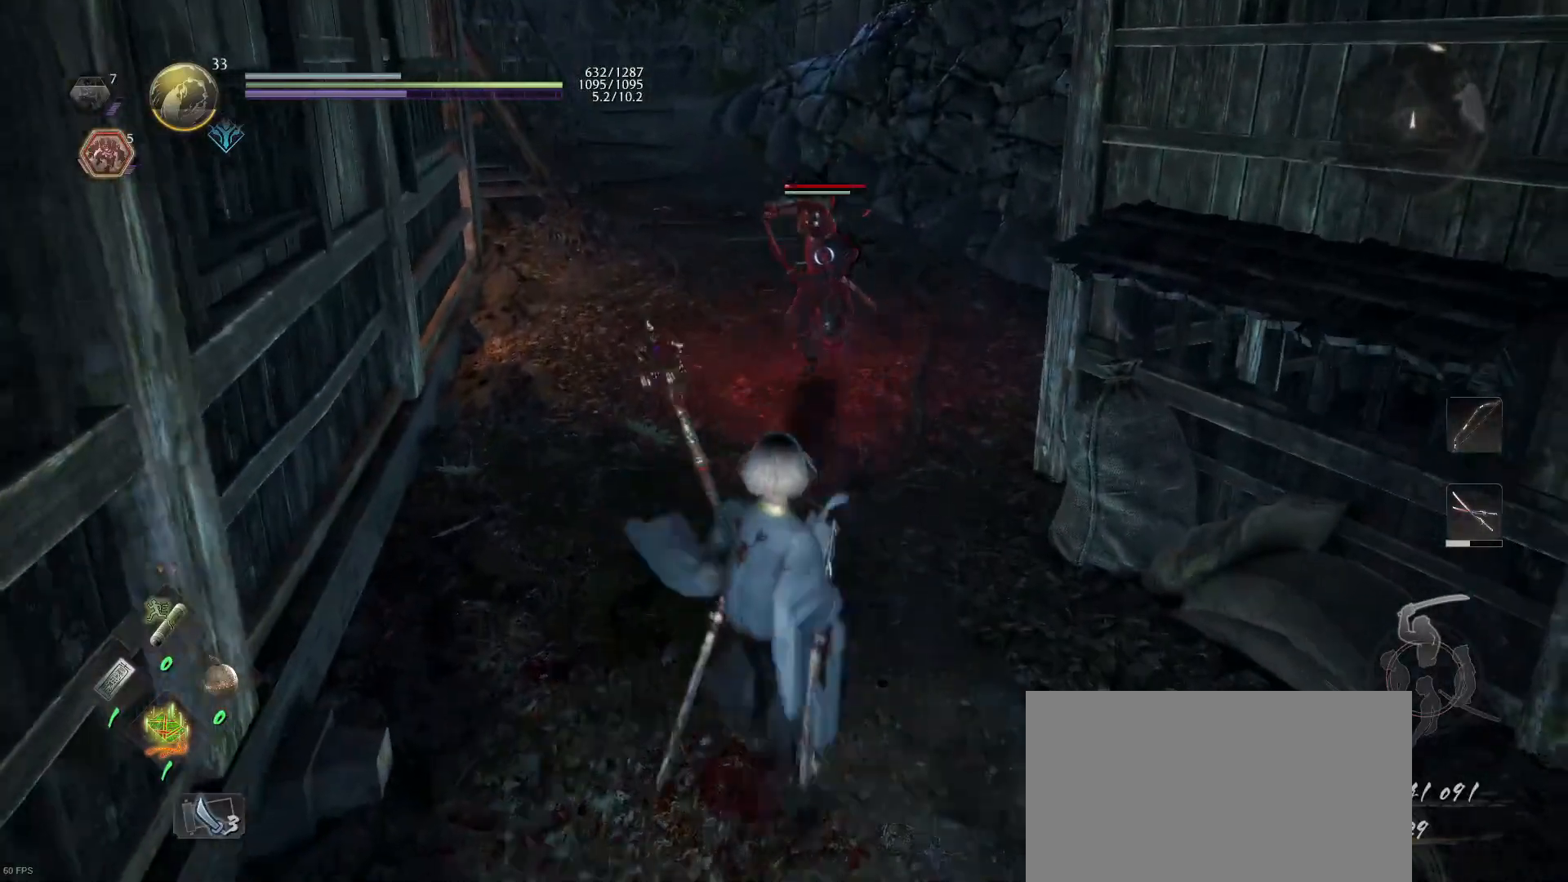
{"buttons": ["SQUARE"], "left_stick": "center", "right_stick": "center", "events": [[300, "left_stick", "up-right"], [400, "SQUARE", "down"], [400, "left_stick", "center"]]}
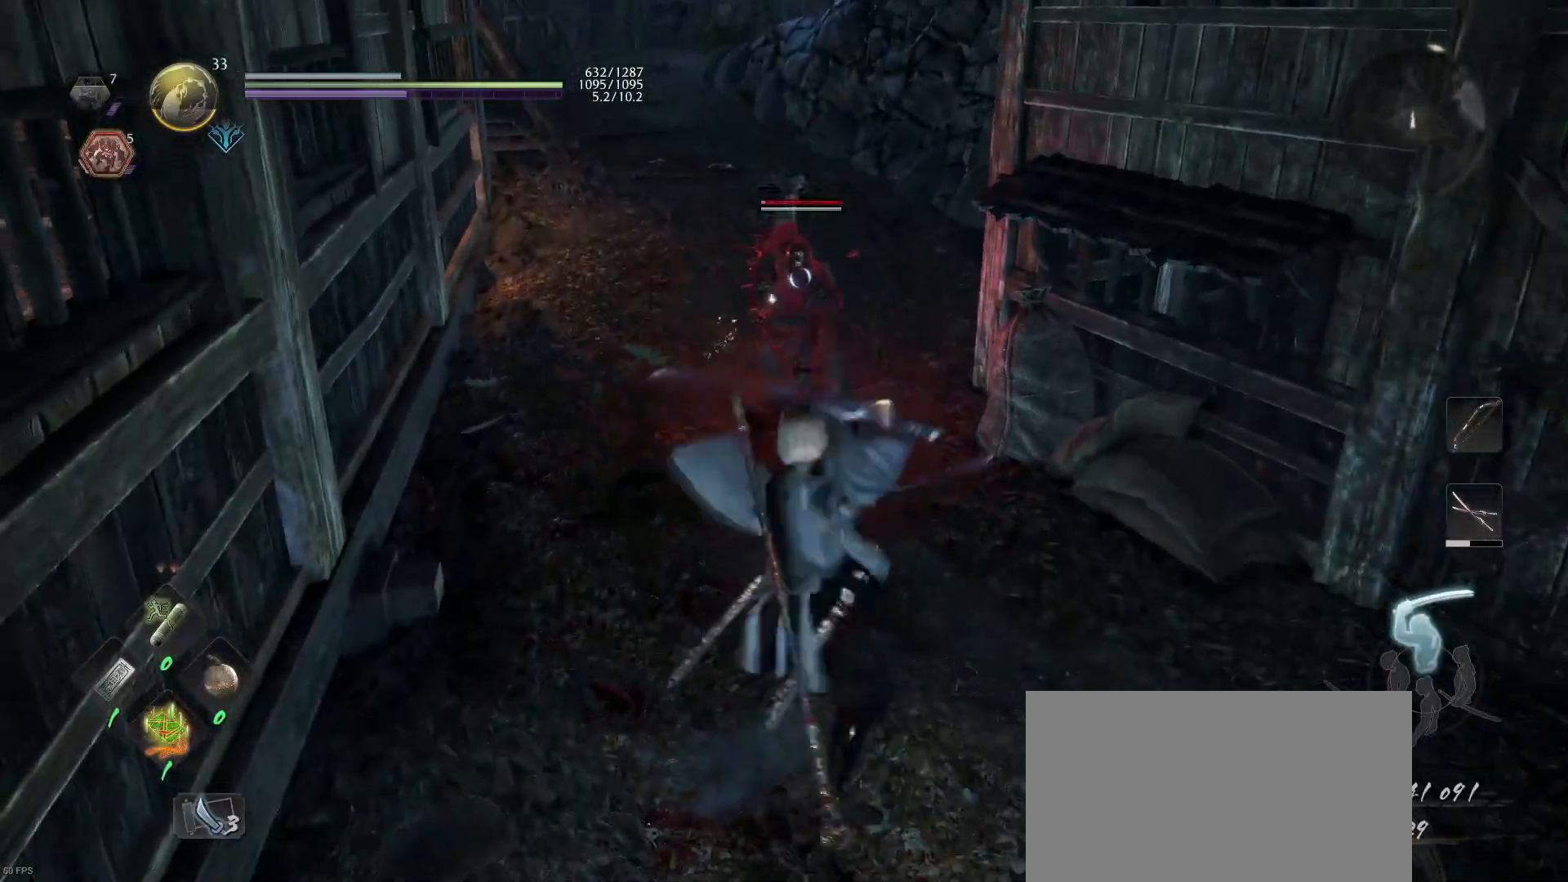
{"buttons": [], "left_stick": "center", "right_stick": "center", "events": [[33, "SQUARE", "up"], [100, "TRIANGLE", "down"], [233, "TRIANGLE", "up"], [300, "TRIANGLE", "down"], [500, "TRIANGLE", "up"]]}
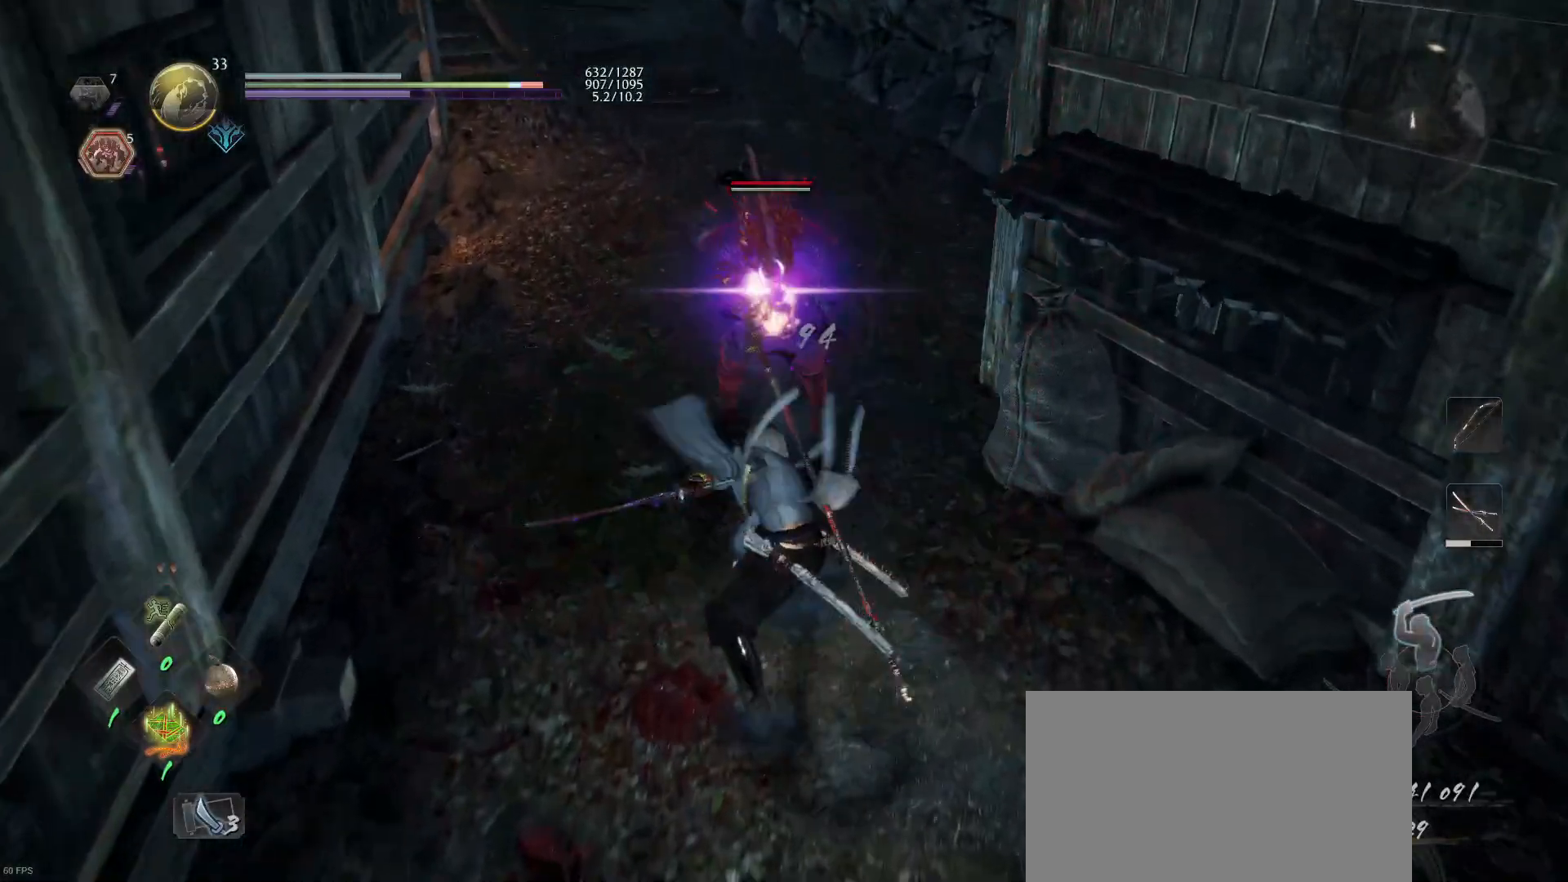
{"buttons": [], "left_stick": "center", "right_stick": "center", "events": [[67, "TRIANGLE", "down"], [200, "TRIANGLE", "up"], [267, "TRIANGLE", "down"], [400, "TRIANGLE", "up"]]}
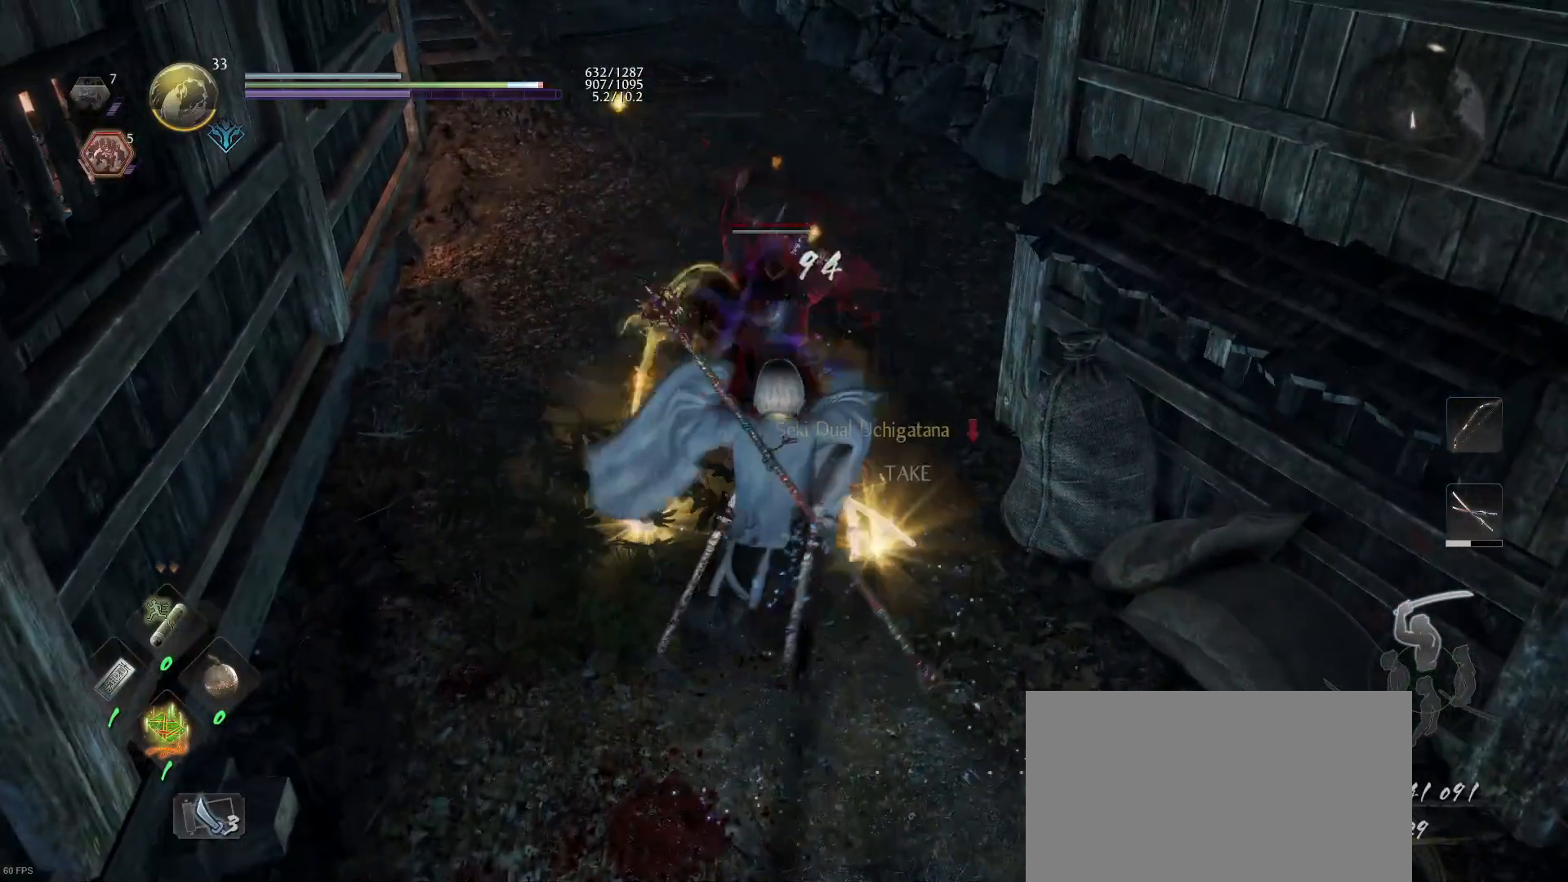
{"buttons": ["R1"], "left_stick": "up", "right_stick": "center", "events": [[300, "right_stick", "down"], [367, "right_stick", "center"], [467, "R1", "down"], [467, "left_stick", "up"]]}
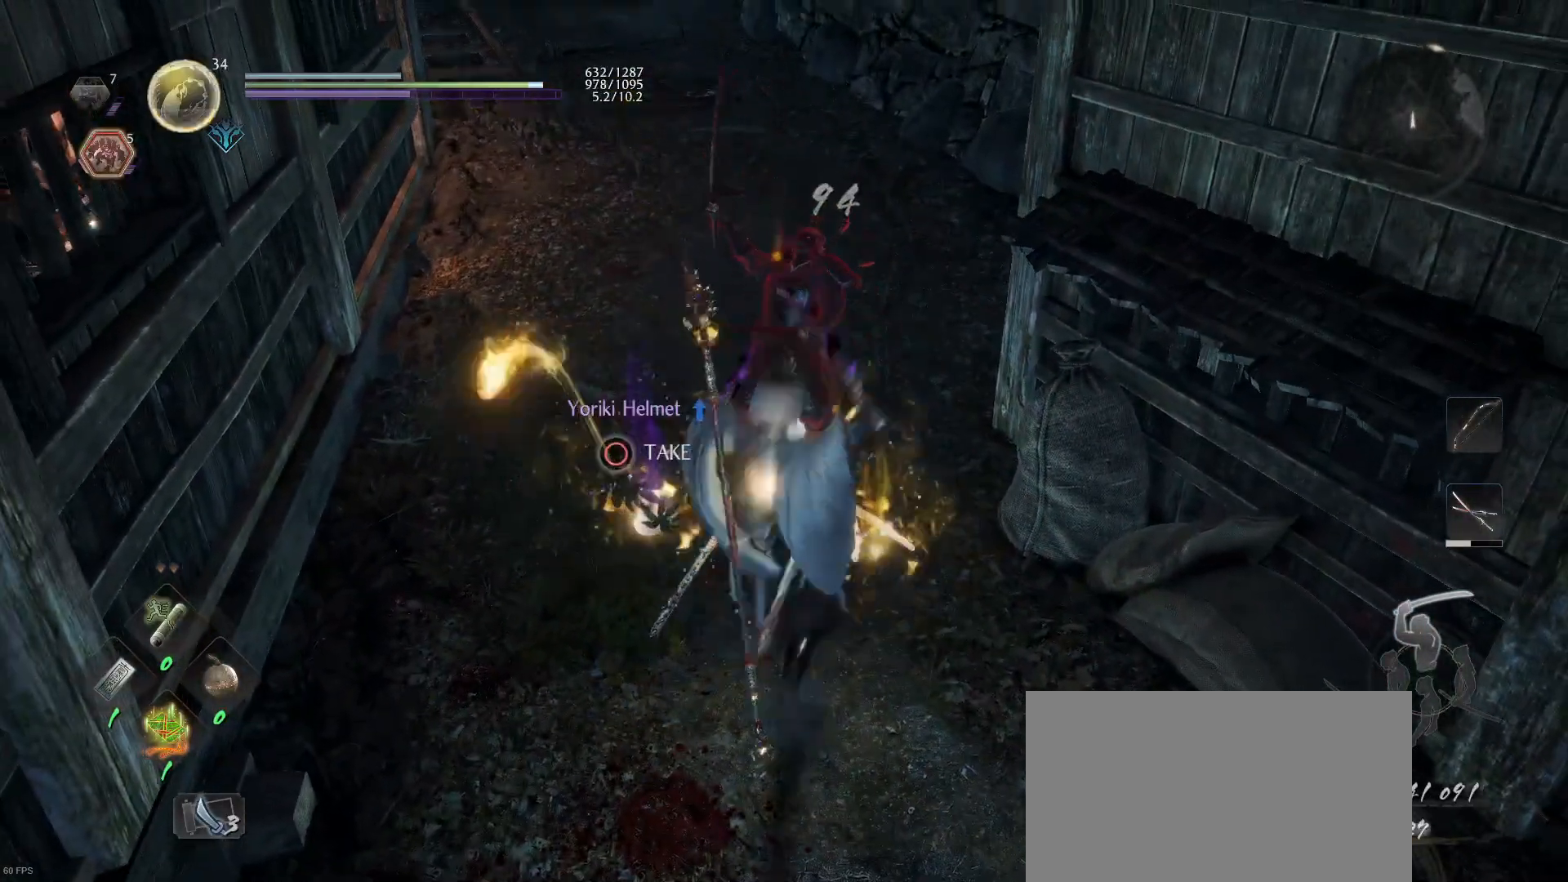
{"buttons": [], "left_stick": "down-left", "right_stick": "center", "events": [[100, "R1", "up"], [200, "CIRCLE", "down"], [300, "CIRCLE", "up"], [300, "left_stick", "down-left"], [367, "CIRCLE", "down"], [467, "CIRCLE", "up"]]}
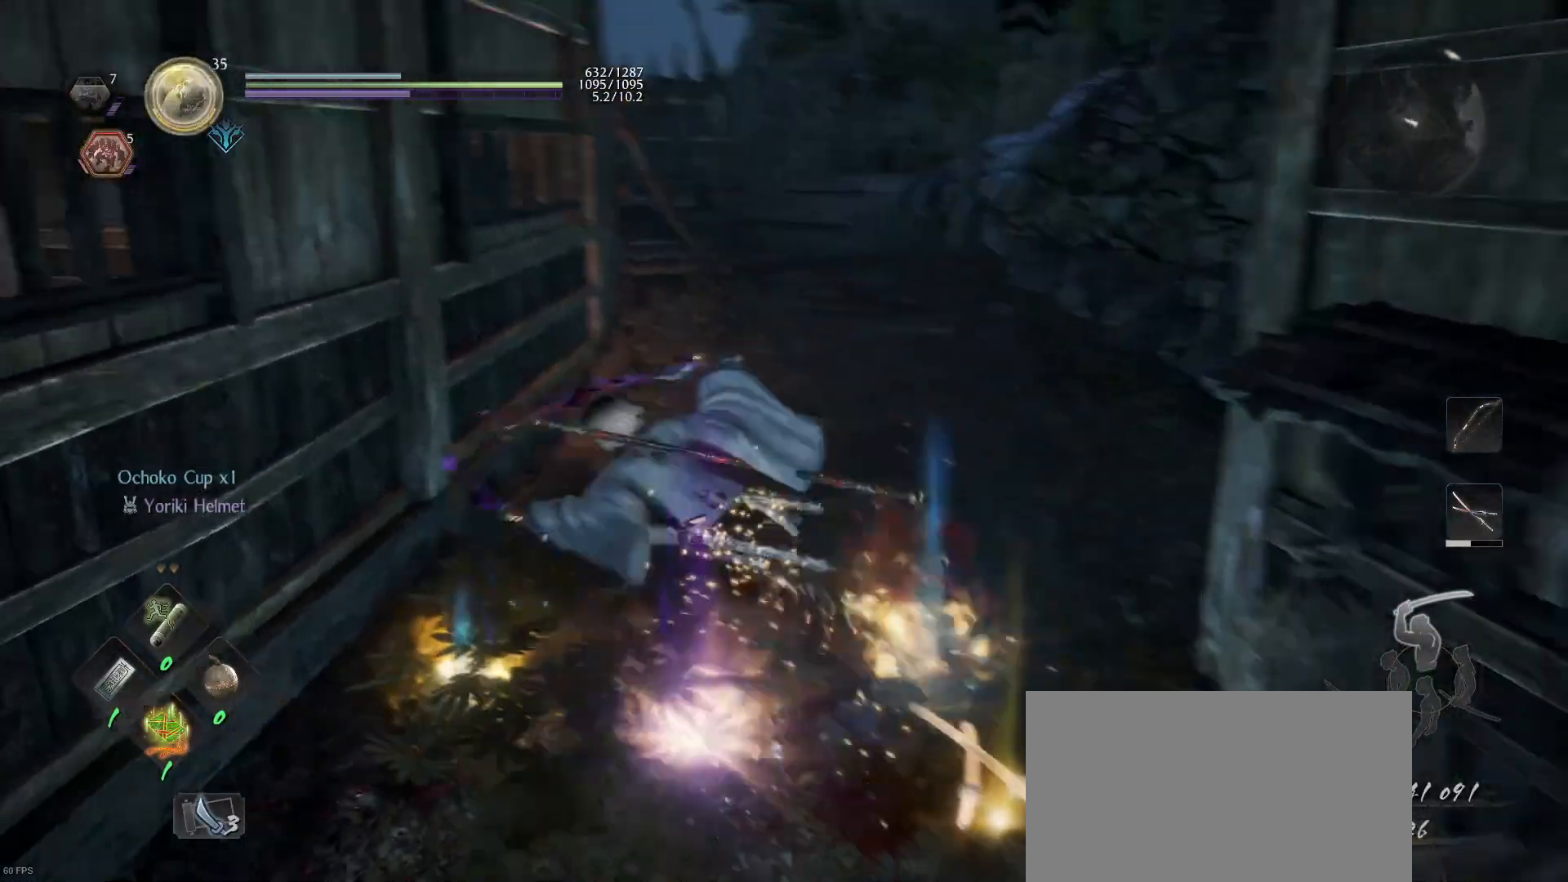
{"buttons": [], "left_stick": "right", "right_stick": "center", "events": [[67, "CIRCLE", "down"], [167, "CIRCLE", "up"], [167, "left_stick", "down"], [233, "CIRCLE", "down"], [267, "left_stick", "down-right"], [333, "CIRCLE", "up"], [400, "CIRCLE", "down"], [400, "left_stick", "right"], [500, "CIRCLE", "up"]]}
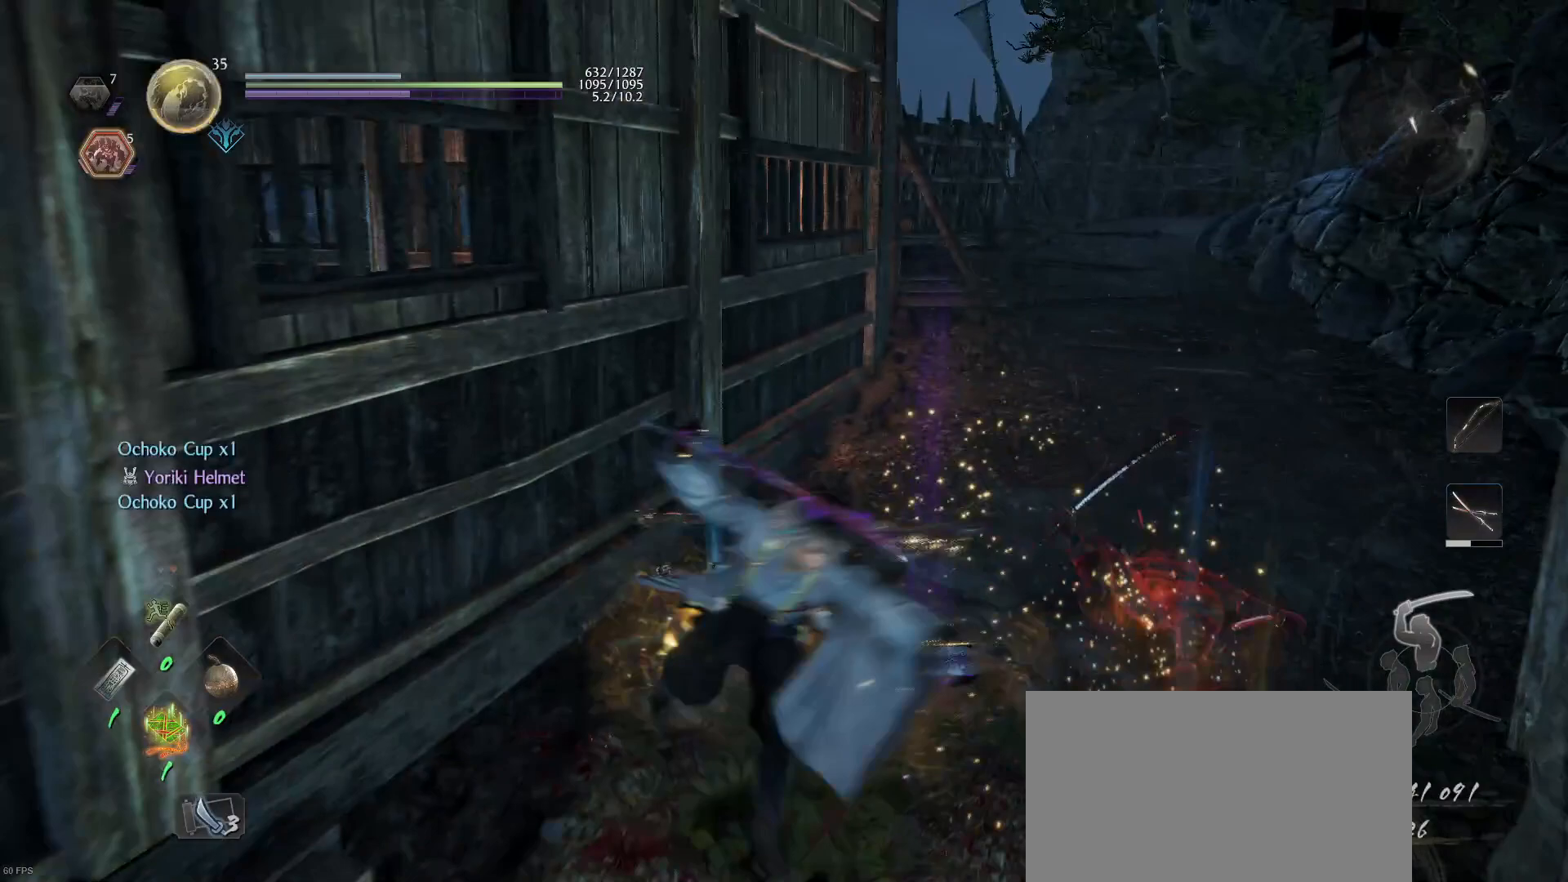
{"buttons": ["R1", "DPAD_RIGHT"], "left_stick": "center", "right_stick": "center", "events": [[33, "left_stick", "up-right"], [67, "CIRCLE", "down"], [167, "CIRCLE", "up"], [200, "left_stick", "center"], [400, "R1", "down"], [500, "DPAD_RIGHT", "down"]]}
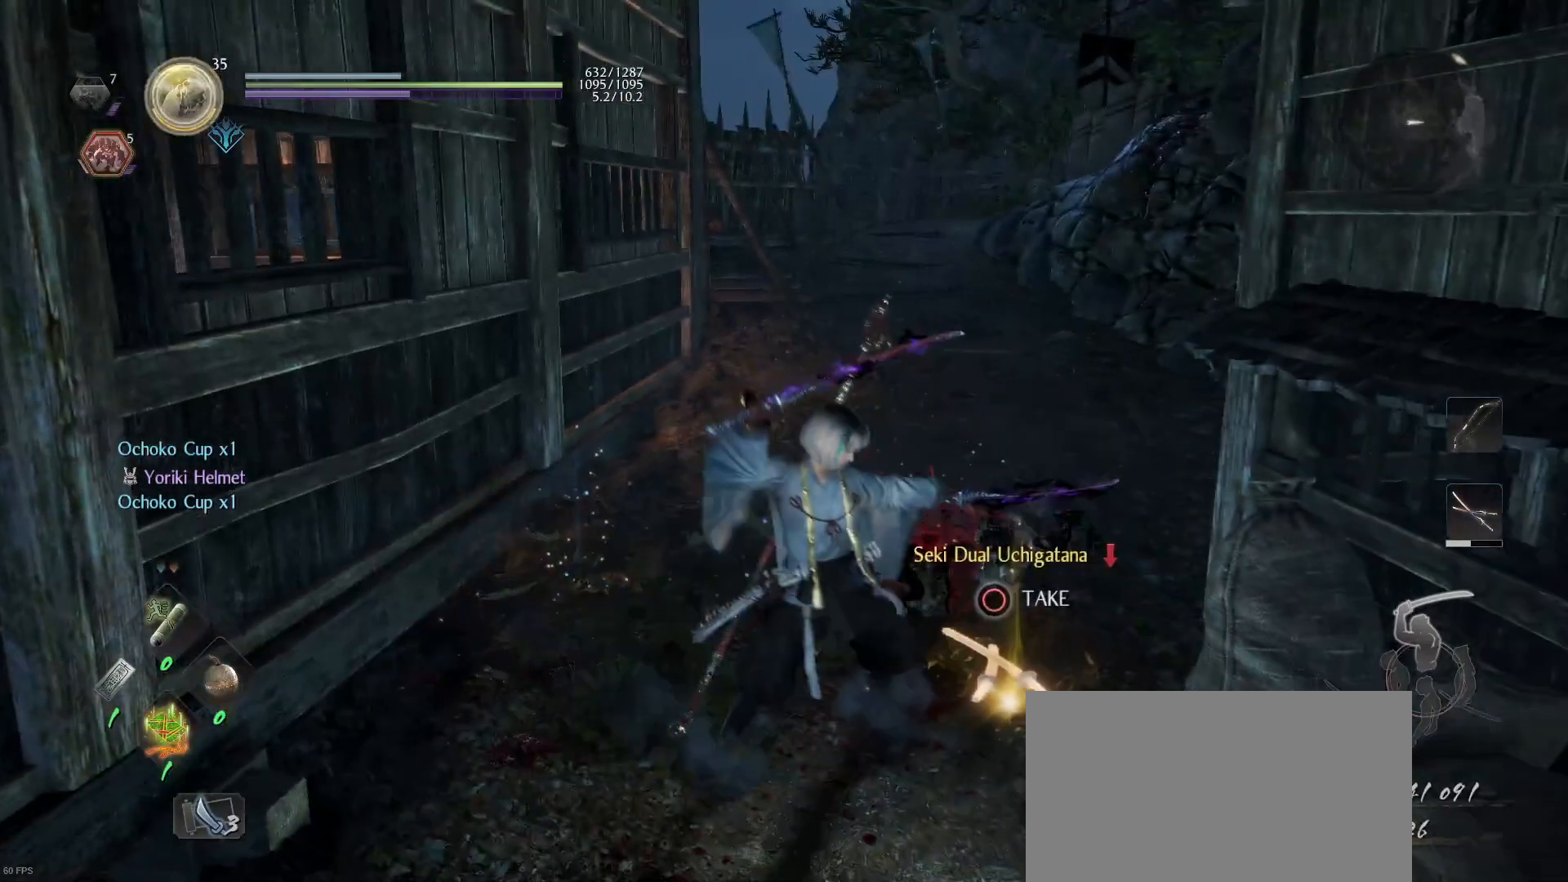
{"buttons": [], "left_stick": "center", "right_stick": "center", "events": [[133, "DPAD_RIGHT", "up"], [500, "R1", "up"]]}
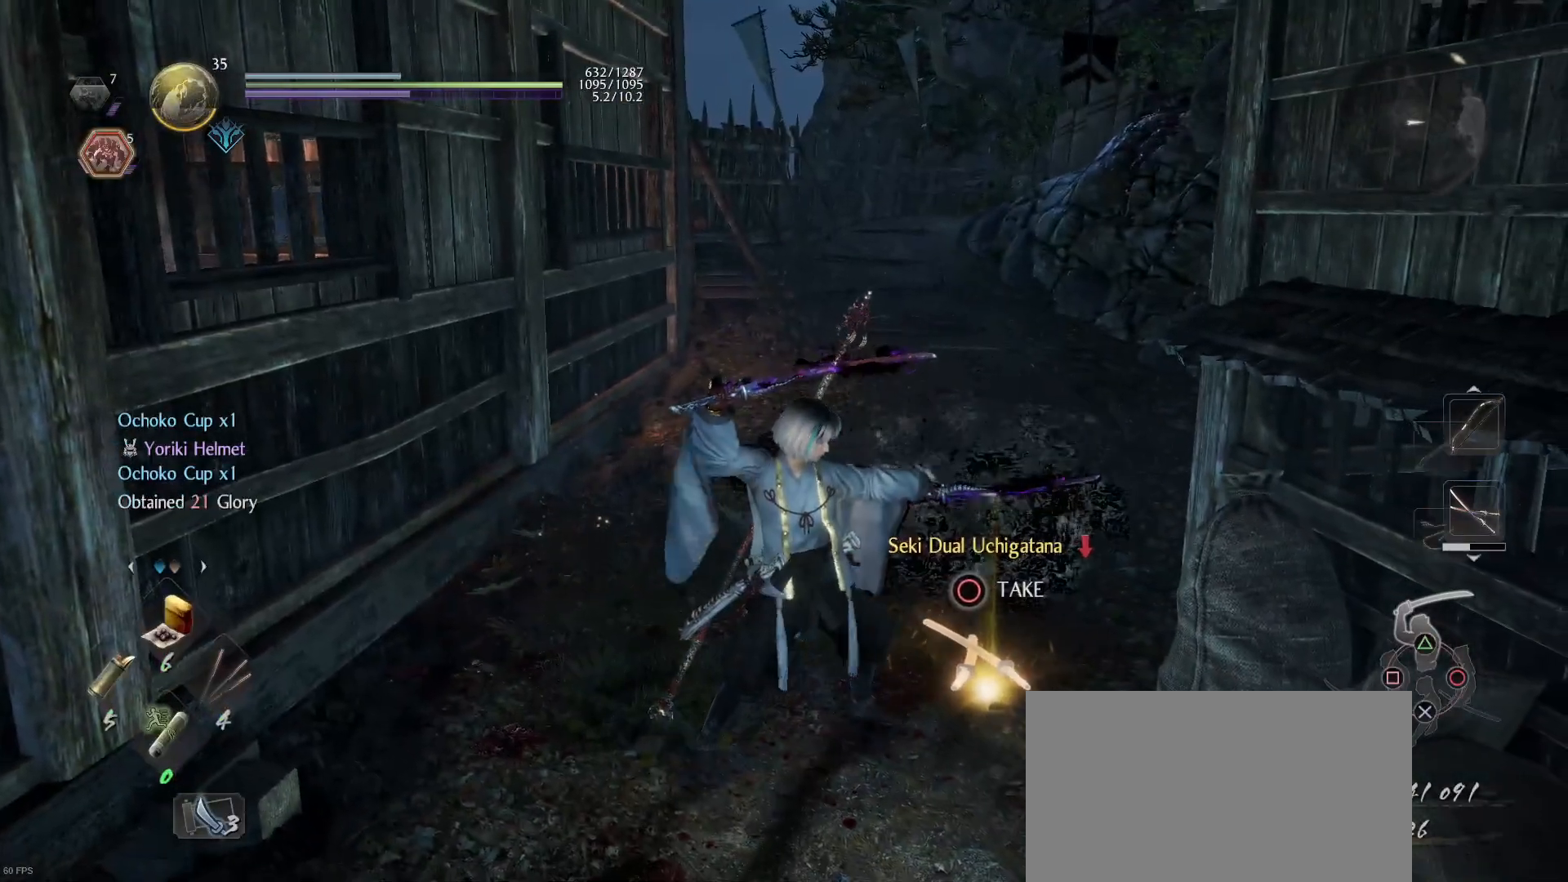
{"buttons": [], "left_stick": "center", "right_stick": "center", "events": [[200, "DPAD_UP", "down"], [267, "DPAD_UP", "up"]]}
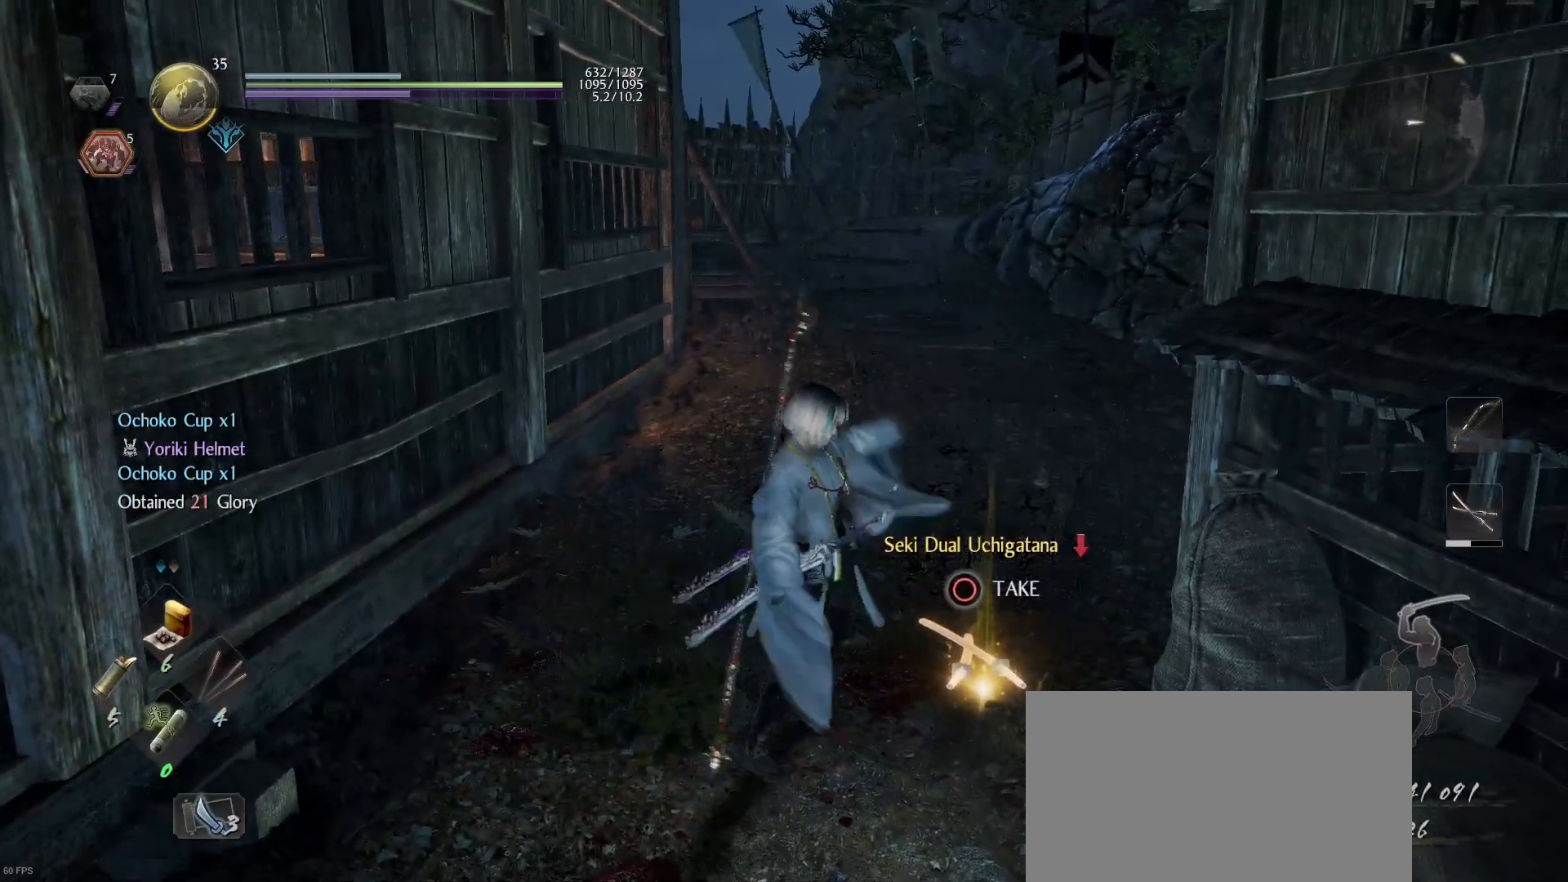
{"buttons": ["CIRCLE"], "left_stick": "up-right", "right_stick": "center", "events": [[233, "left_stick", "right"], [300, "left_stick", "up-right"], [500, "CIRCLE", "down"]]}
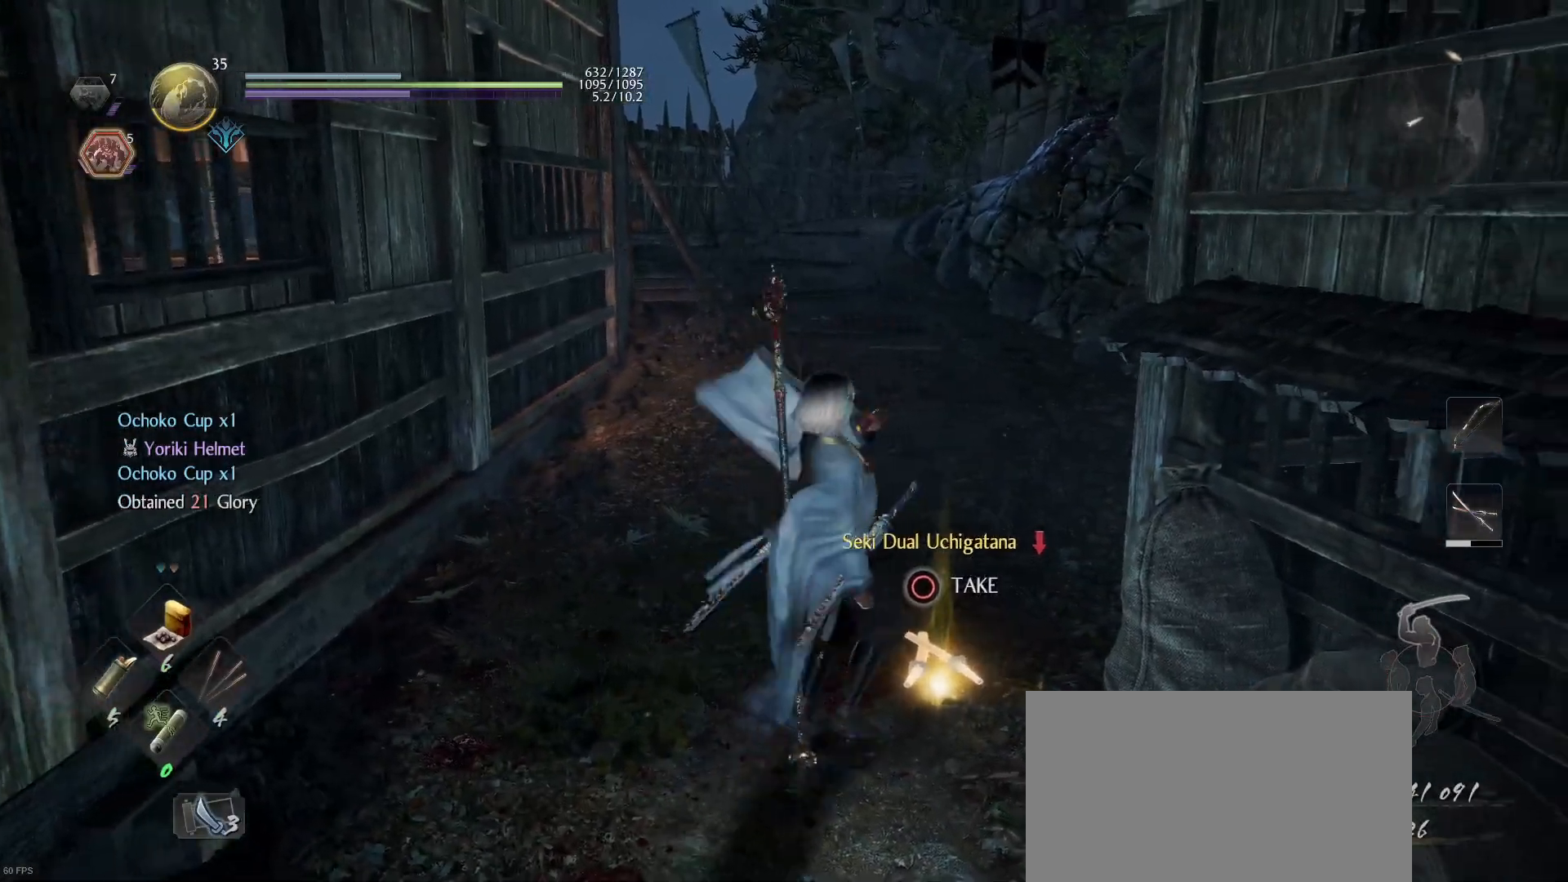
{"buttons": [], "left_stick": "up", "right_stick": "center", "events": [[67, "left_stick", "up"], [133, "CIRCLE", "up"], [167, "CIRCLE", "down"], [267, "CIRCLE", "up"], [333, "R1", "down"], [367, "CROSS", "down"], [433, "CROSS", "up"], [467, "R1", "up"]]}
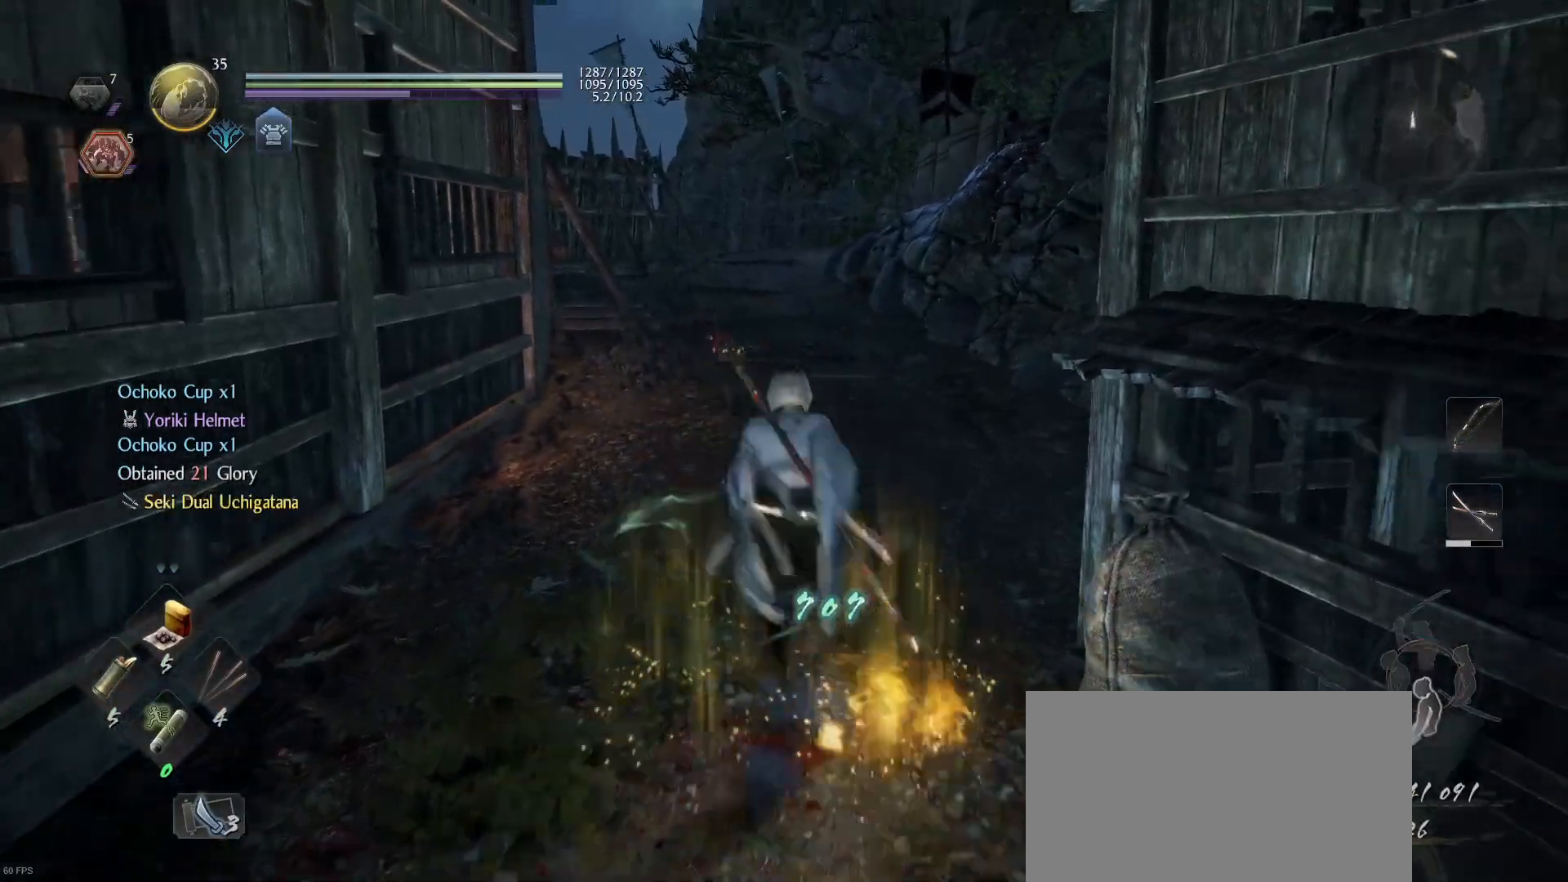
{"buttons": ["CROSS"], "left_stick": "up", "right_stick": "center", "events": [[67, "CROSS", "down"]]}
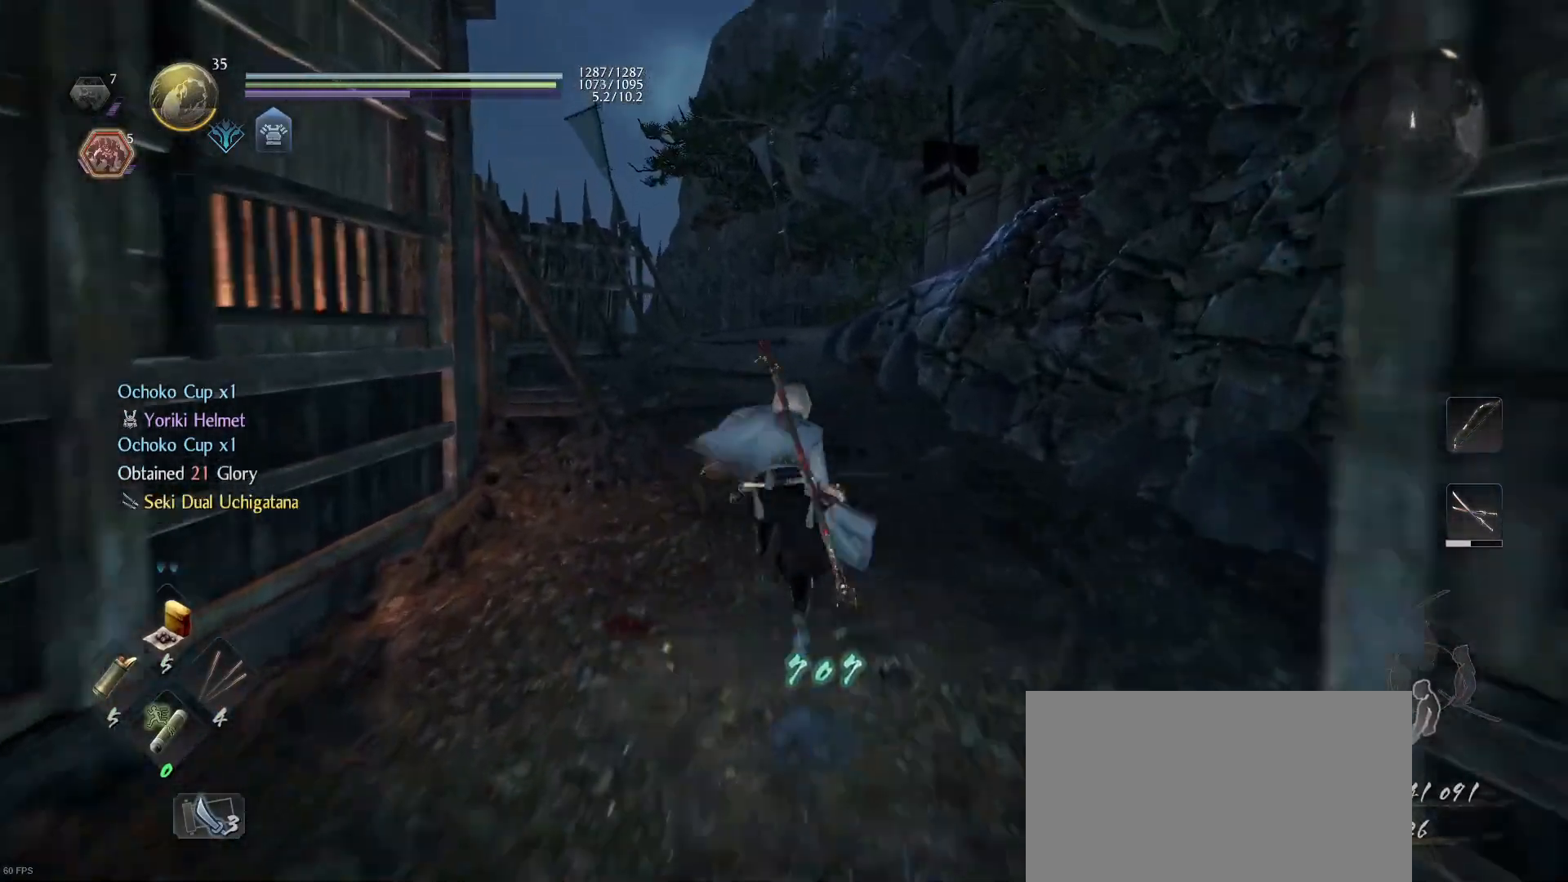
{"buttons": ["CROSS"], "left_stick": "up", "right_stick": "center", "events": []}
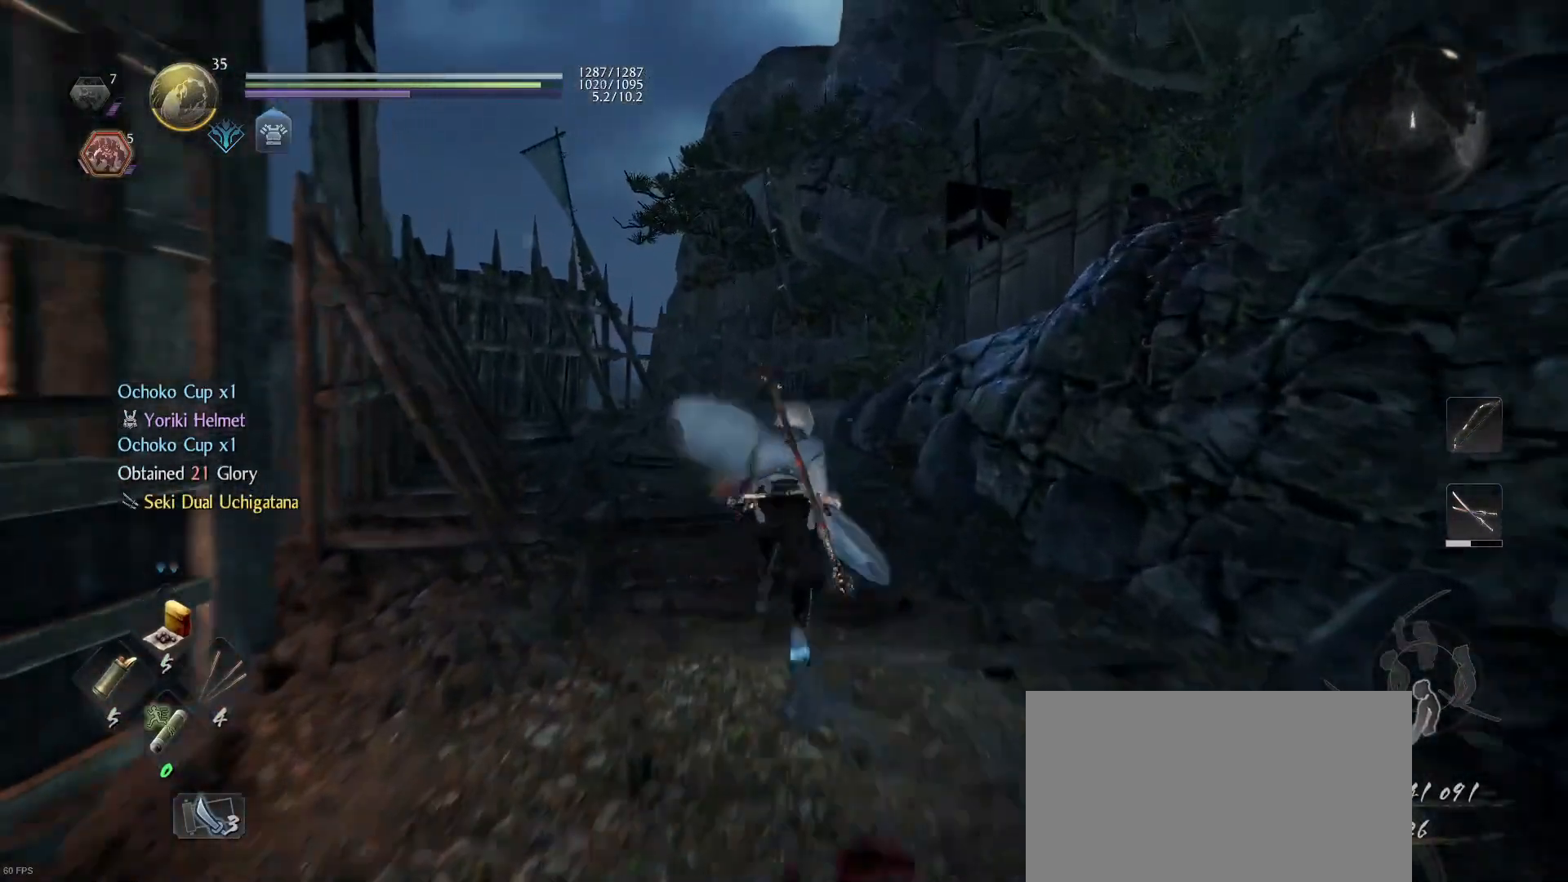
{"buttons": ["CROSS"], "left_stick": "up", "right_stick": "center", "events": []}
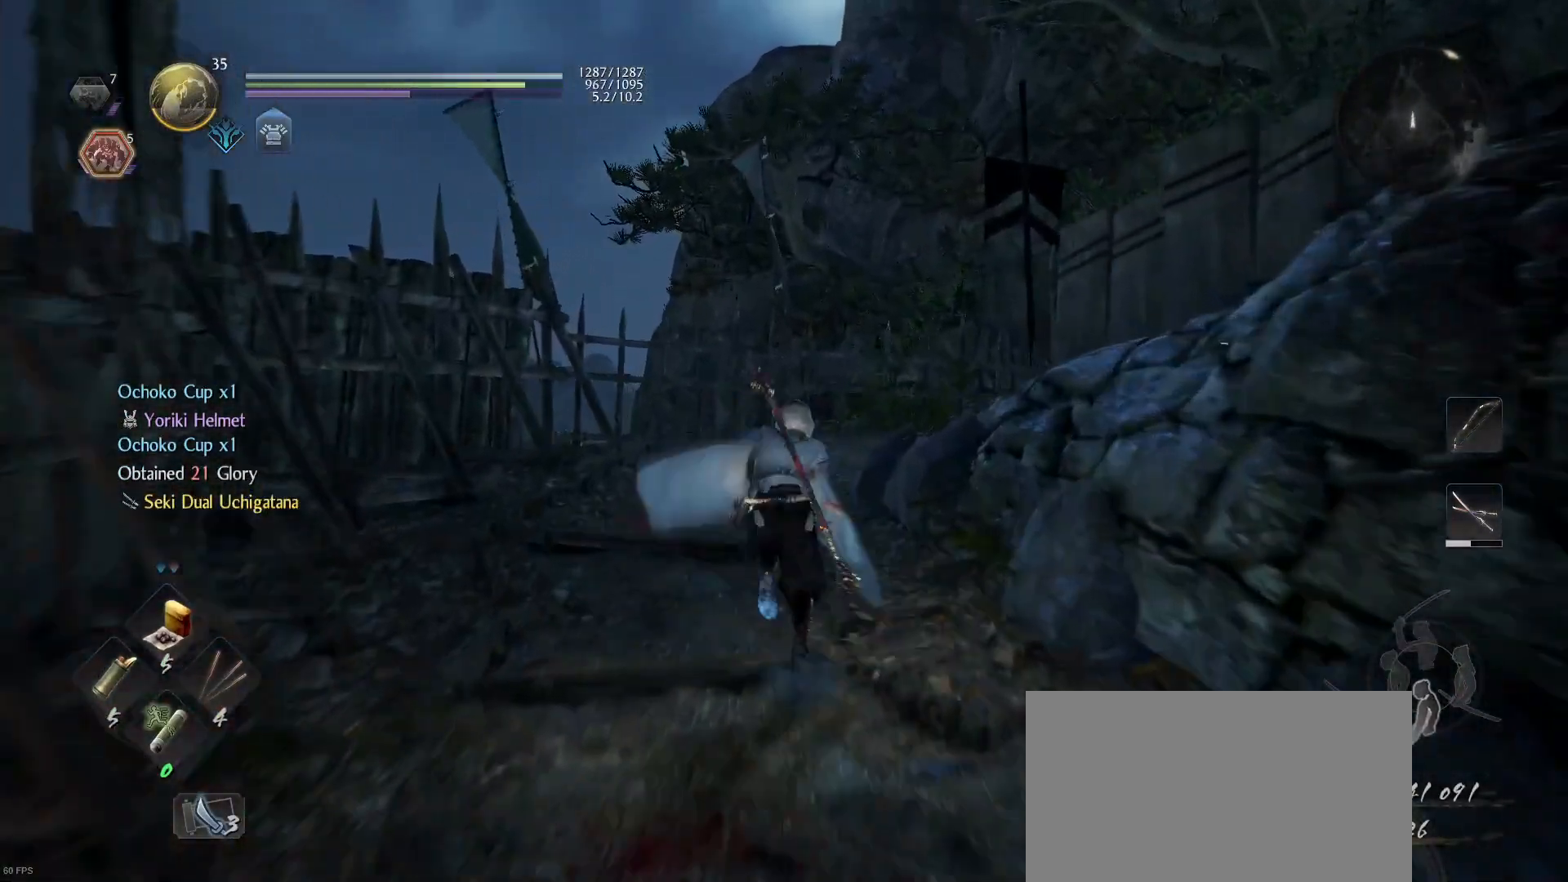
{"buttons": ["CROSS"], "left_stick": "up", "right_stick": "center", "events": []}
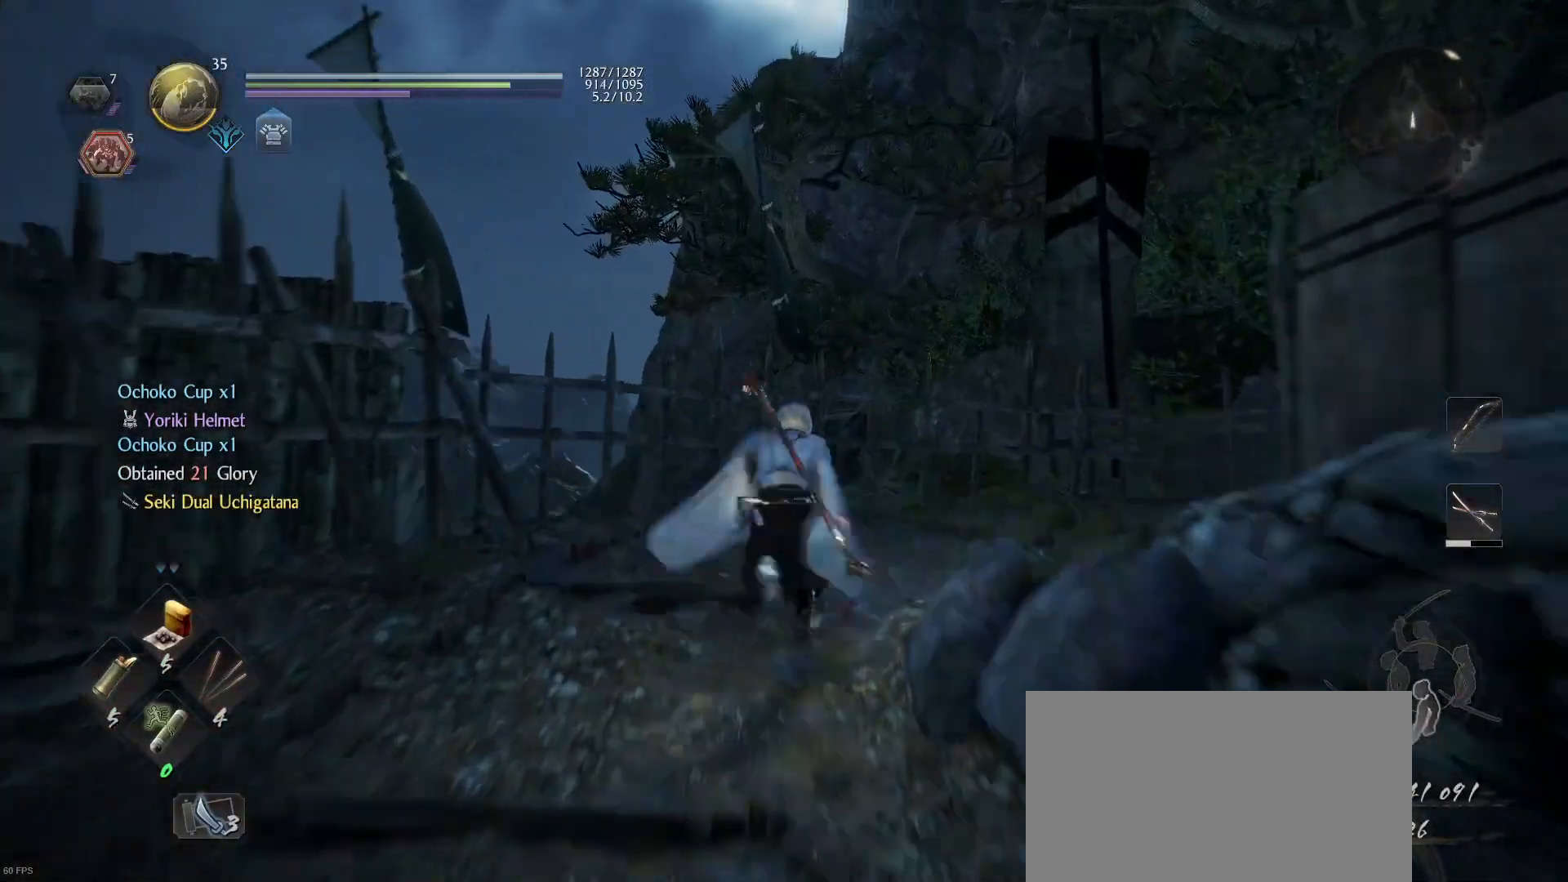
{"buttons": [], "left_stick": "up", "right_stick": "right", "events": [[33, "CROSS", "up"], [200, "right_stick", "right"]]}
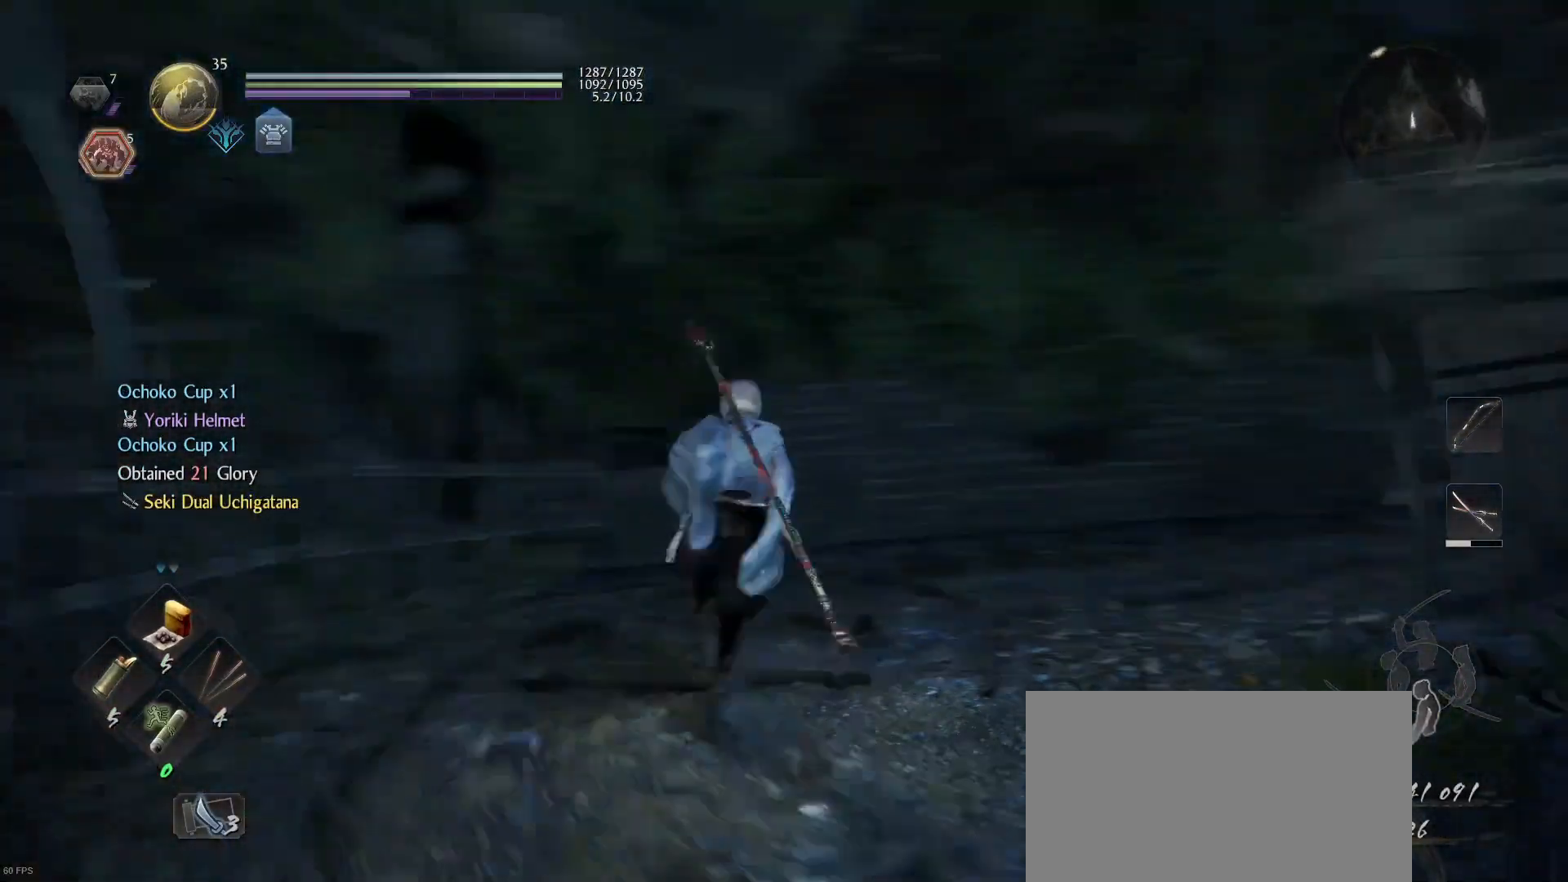
{"buttons": [], "left_stick": "up", "right_stick": "down-right", "events": [[233, "right_stick", "center"], [400, "right_stick", "down-right"]]}
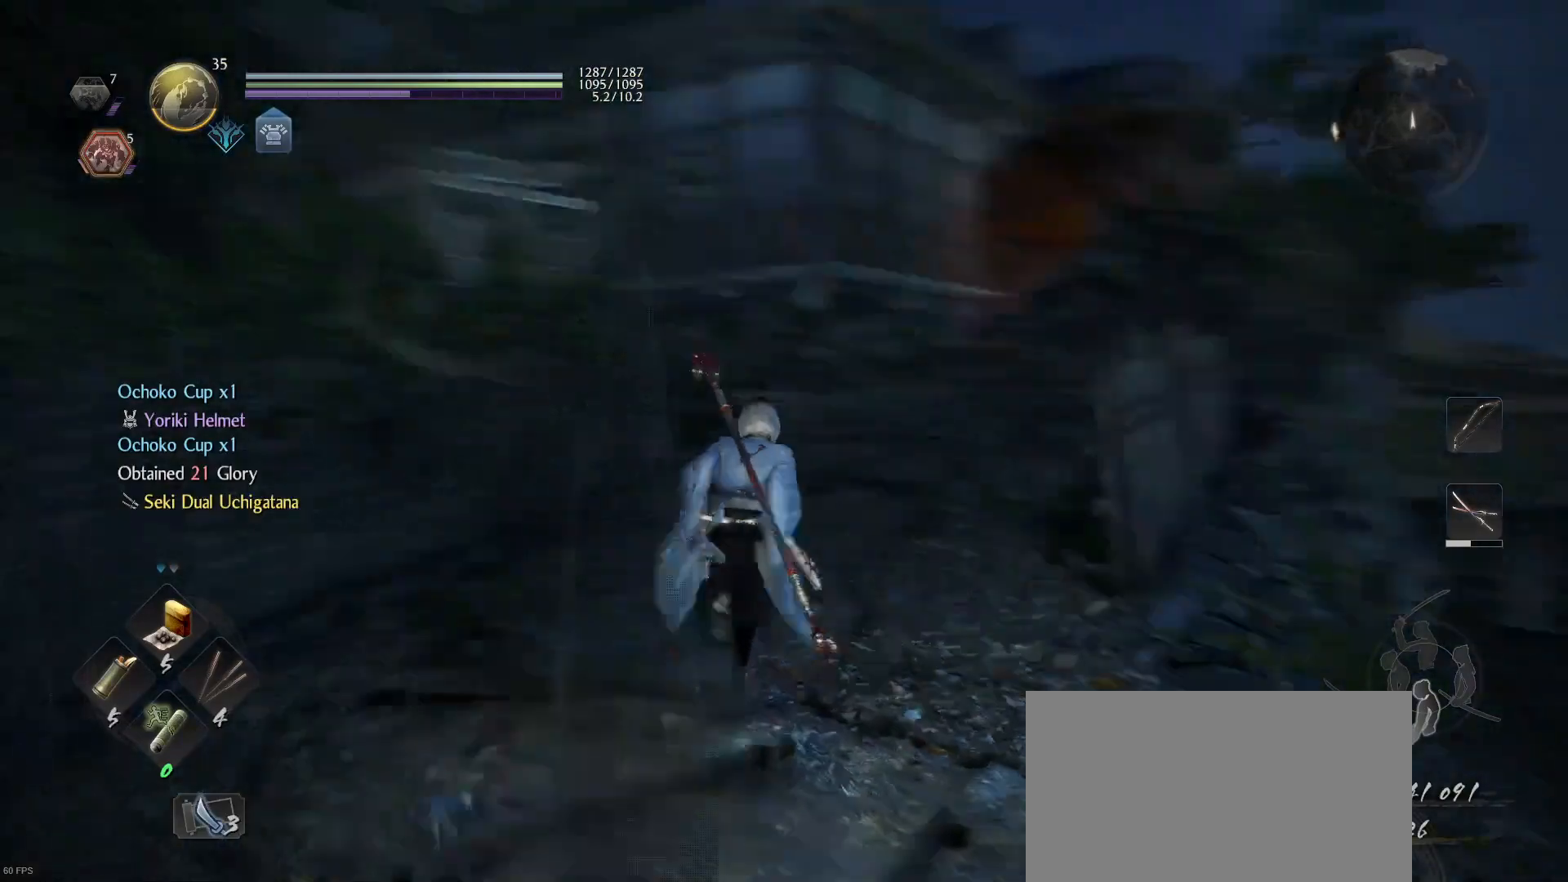
{"buttons": [], "left_stick": "up", "right_stick": "center", "events": [[67, "right_stick", "center"]]}
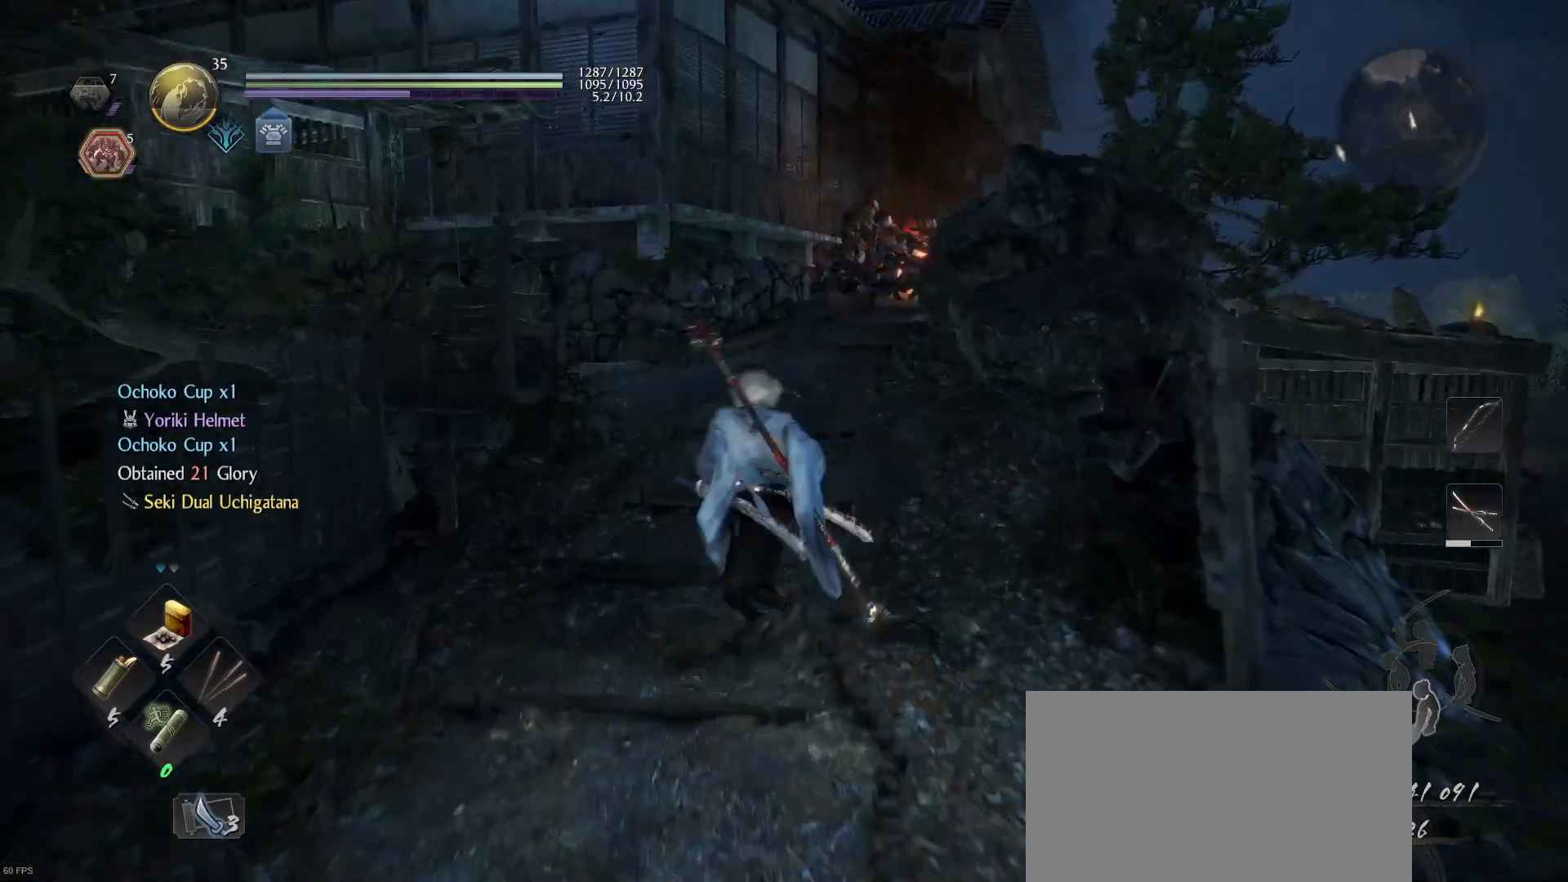
{"buttons": [], "left_stick": "up", "right_stick": "left", "events": [[300, "right_stick", "left"]]}
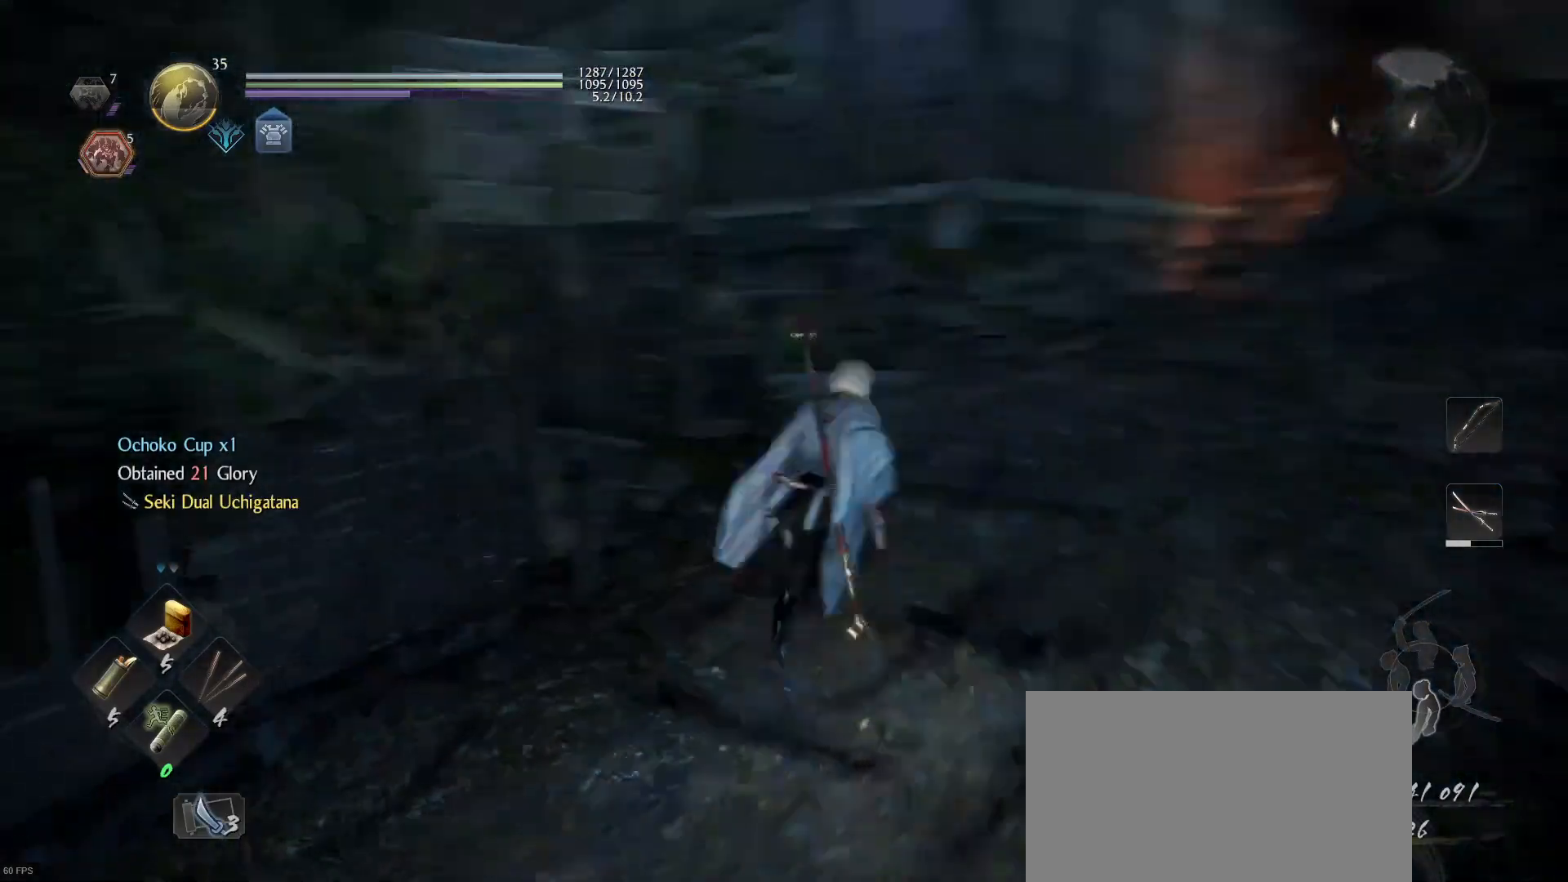
{"buttons": [], "left_stick": "up", "right_stick": "center", "events": [[33, "right_stick", "center"], [200, "right_stick", "down-left"], [333, "right_stick", "center"]]}